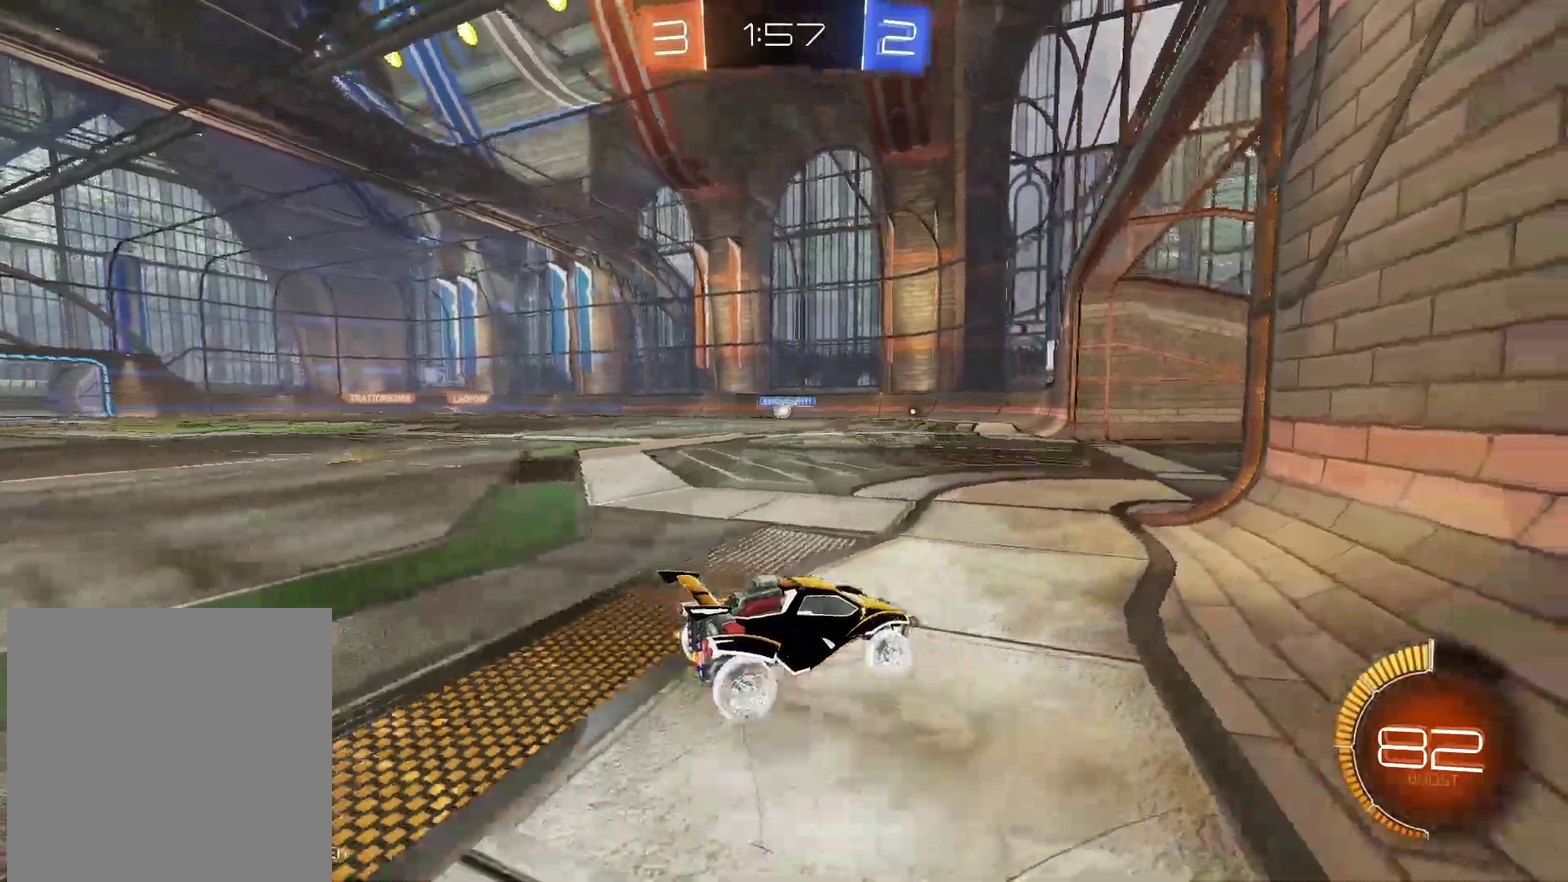
Gameplay with a controller (Xbox layout); each line is a JSON object with the inputs held at the frame after it (dt_ms = milliseconds from this image to that frame). "events" lists button and stick changes between this image and that frame as [ms after this image, input, new state], when the widget could be followed in between. Not read: L1 R1.
{"dt_ms": 500, "buttons": [], "left_stick": "left", "right_stick": "center", "events": [[67, "R2", "up"], [67, "left_stick", "left"]]}
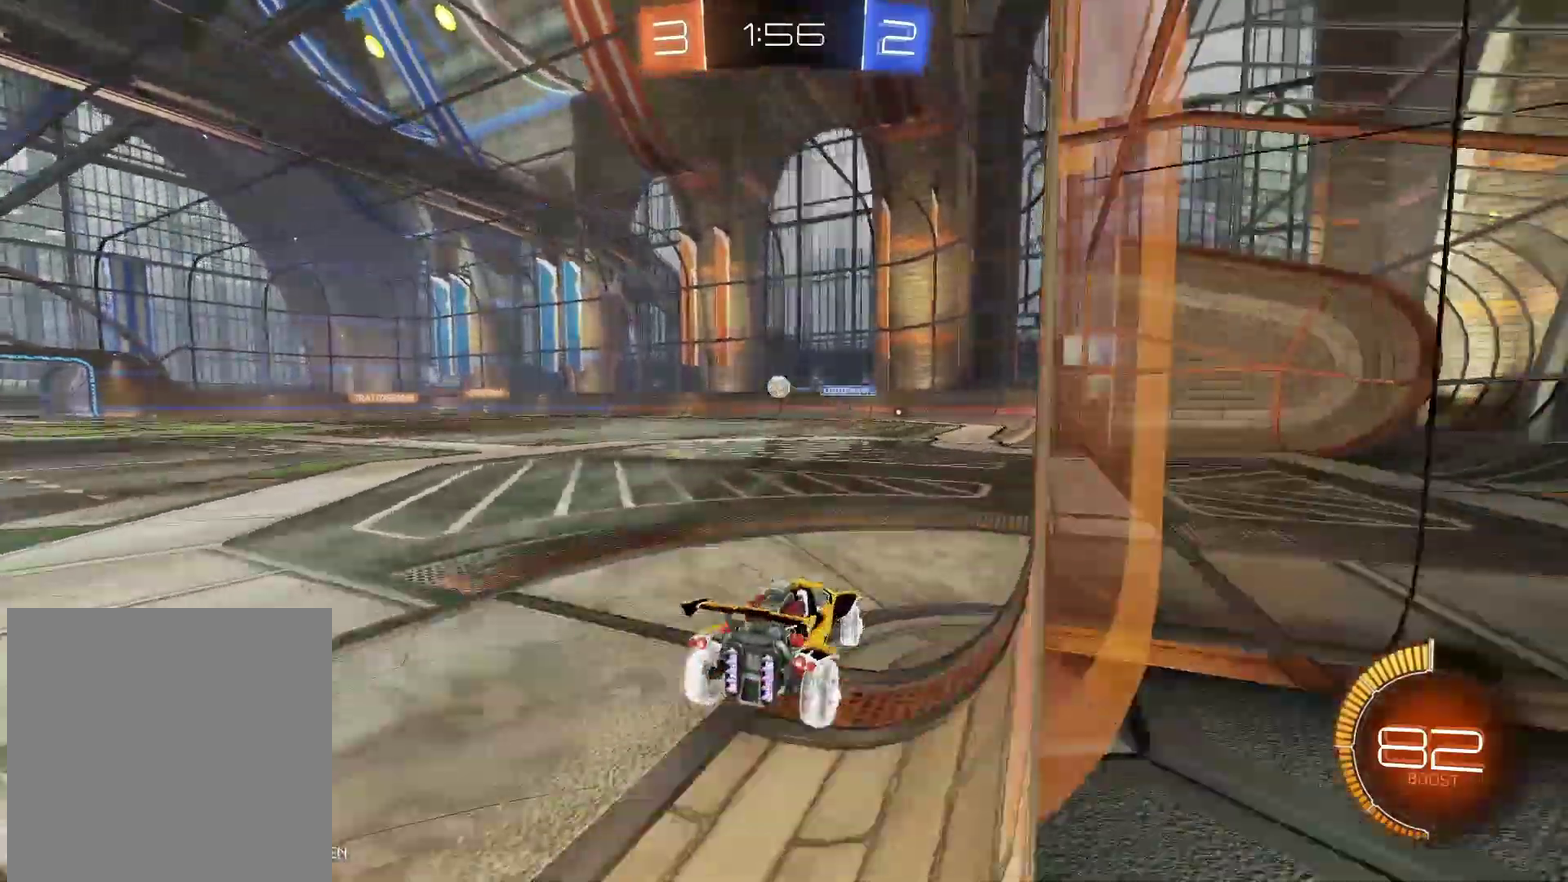
{"dt_ms": 500, "buttons": ["B", "R2"], "left_stick": "center", "right_stick": "center", "events": [[67, "R2", "down"], [67, "left_stick", "center"], [267, "B", "down"], [317, "left_stick", "right"], [433, "left_stick", "center"]]}
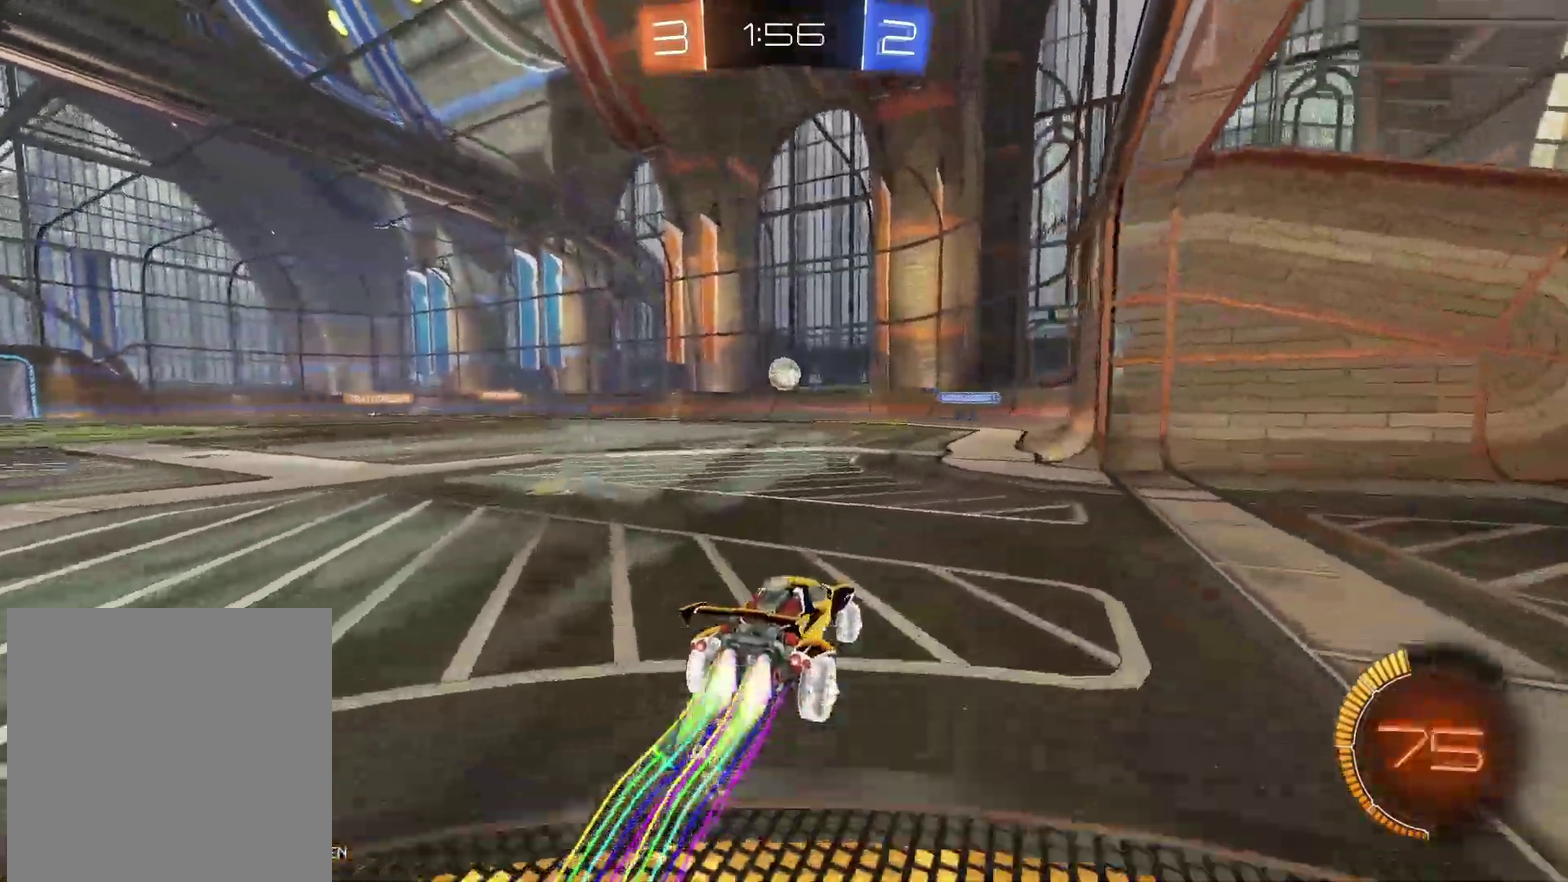
{"dt_ms": 1000, "buttons": ["A", "R2"], "left_stick": "down-left", "right_stick": "center", "events": [[250, "left_stick", "left"], [317, "left_stick", "center"], [483, "B", "up"], [617, "A", "down"], [717, "left_stick", "left"], [767, "A", "up"], [833, "A", "down"], [933, "left_stick", "down-left"]]}
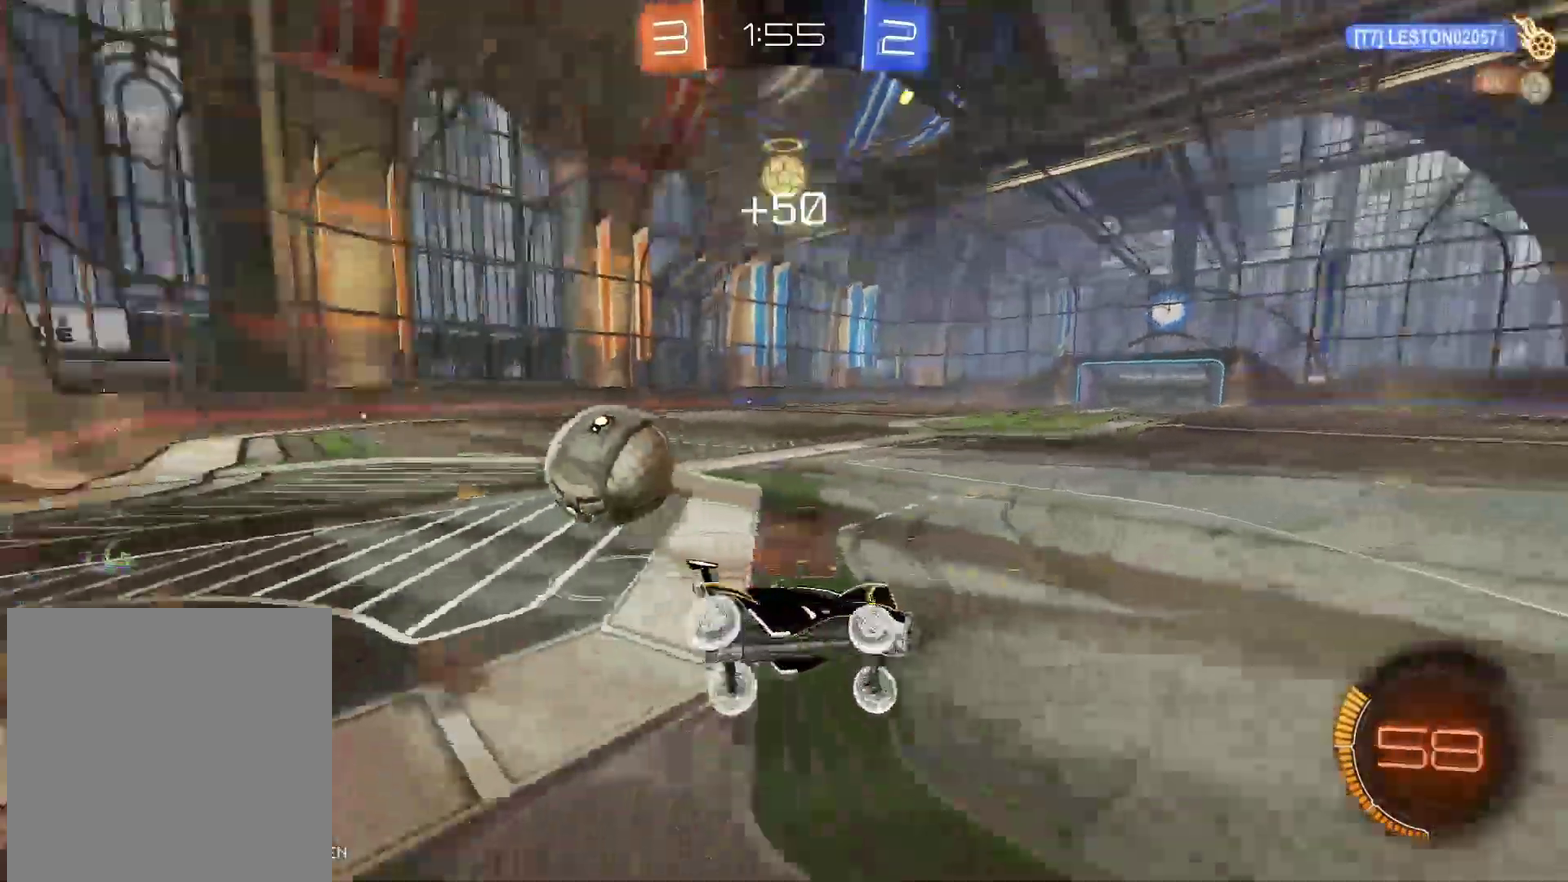
{"dt_ms": 500, "buttons": ["R2"], "left_stick": "center", "right_stick": "center", "events": [[417, "left_stick", "left"], [483, "left_stick", "center"], [500, "A", "up"]]}
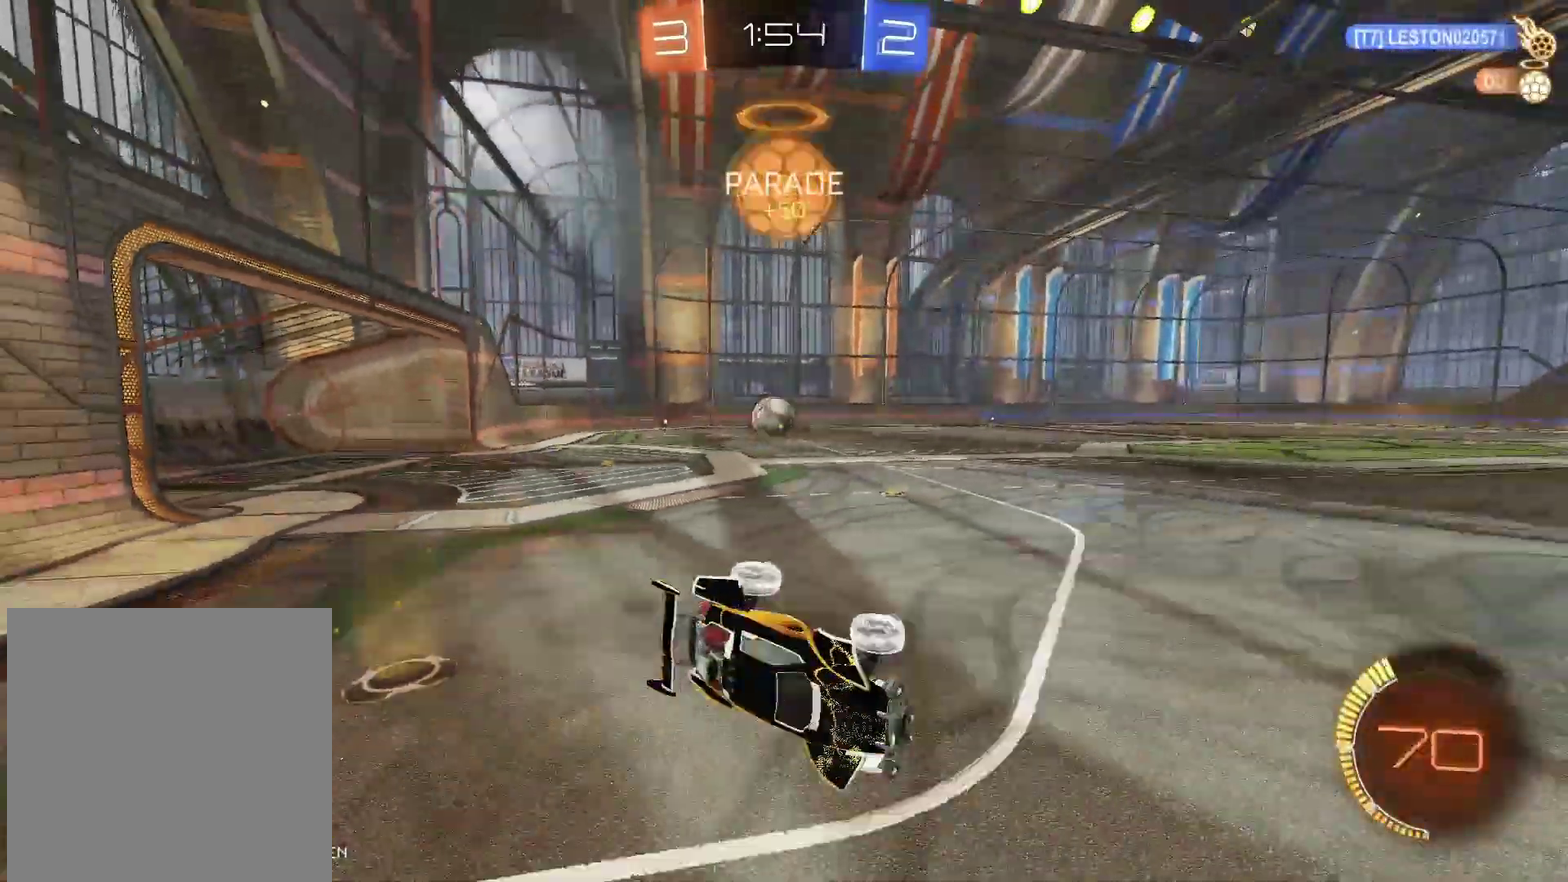
{"dt_ms": 500, "buttons": ["R2"], "left_stick": "left", "right_stick": "center", "events": [[200, "left_stick", "left"]]}
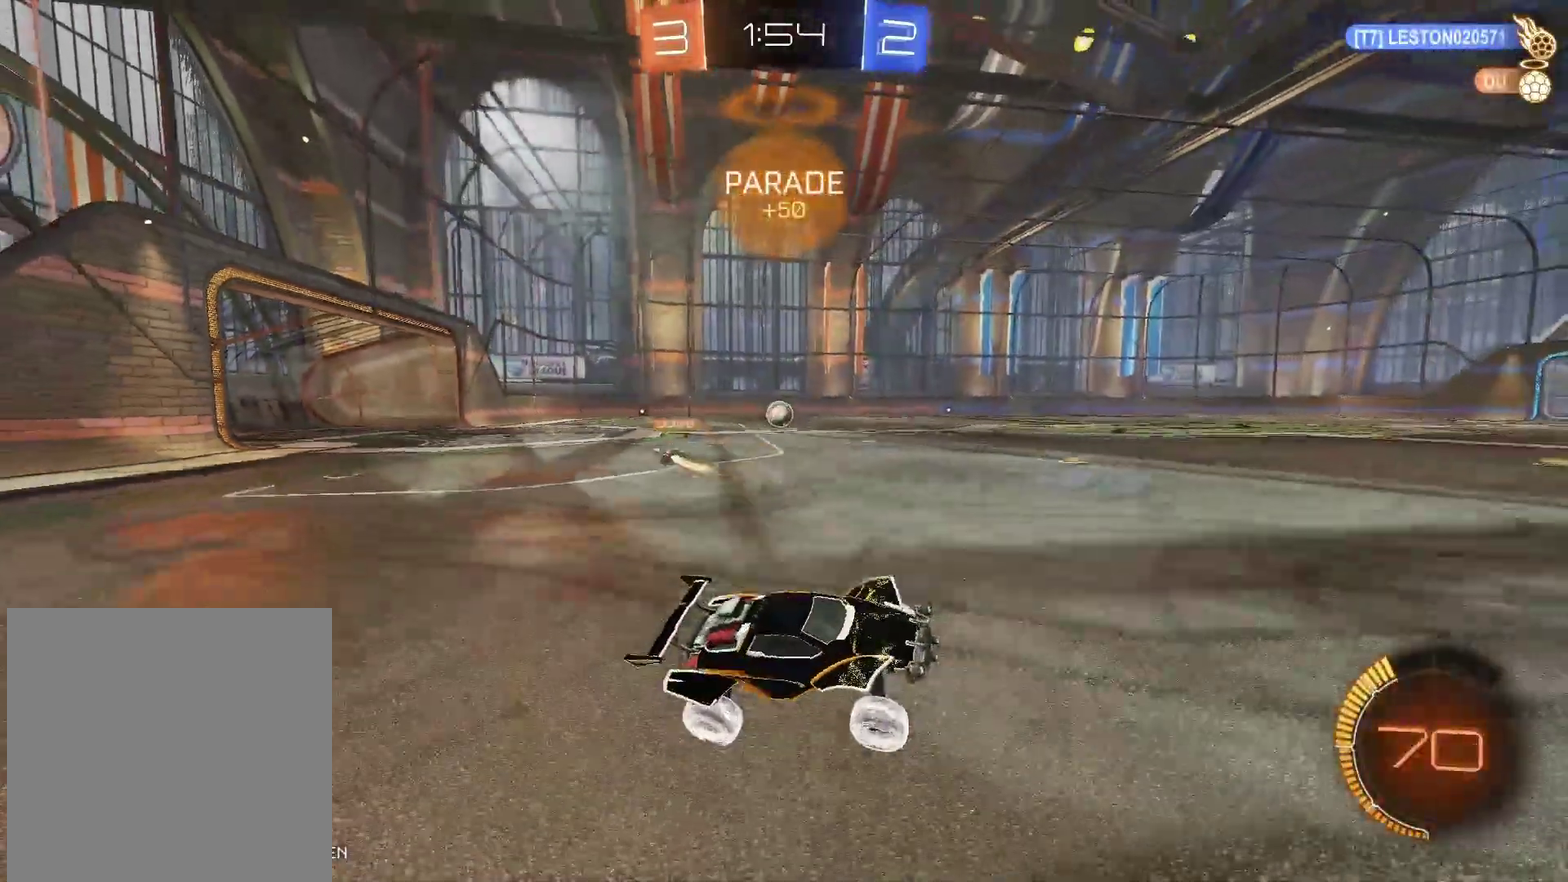
{"dt_ms": 500, "buttons": ["R2"], "left_stick": "left", "right_stick": "center", "events": []}
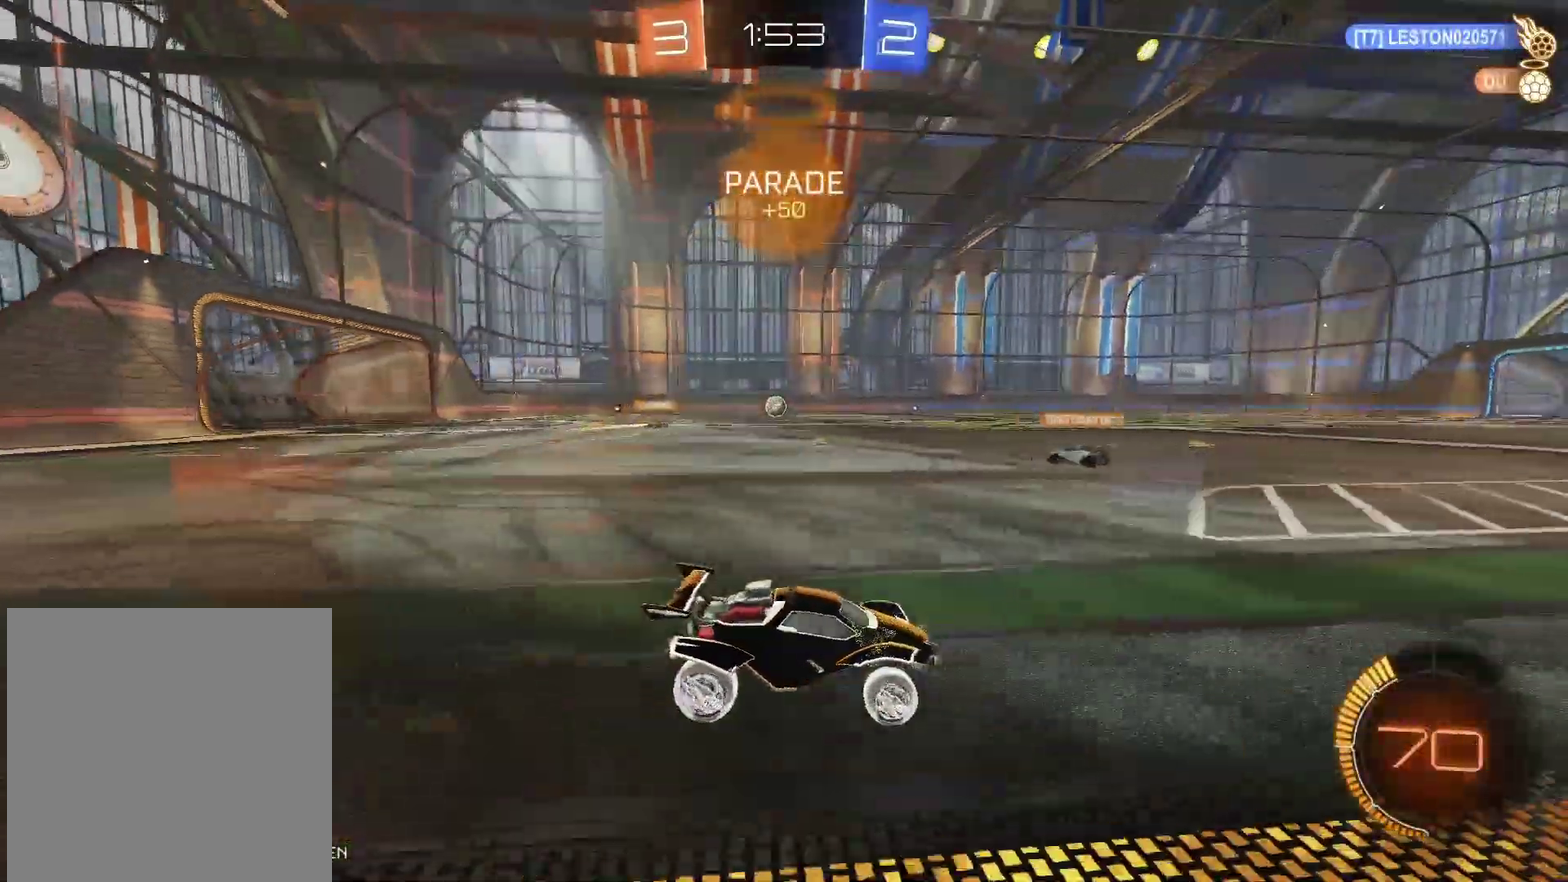
{"dt_ms": 500, "buttons": ["R2"], "left_stick": "left", "right_stick": "center", "events": []}
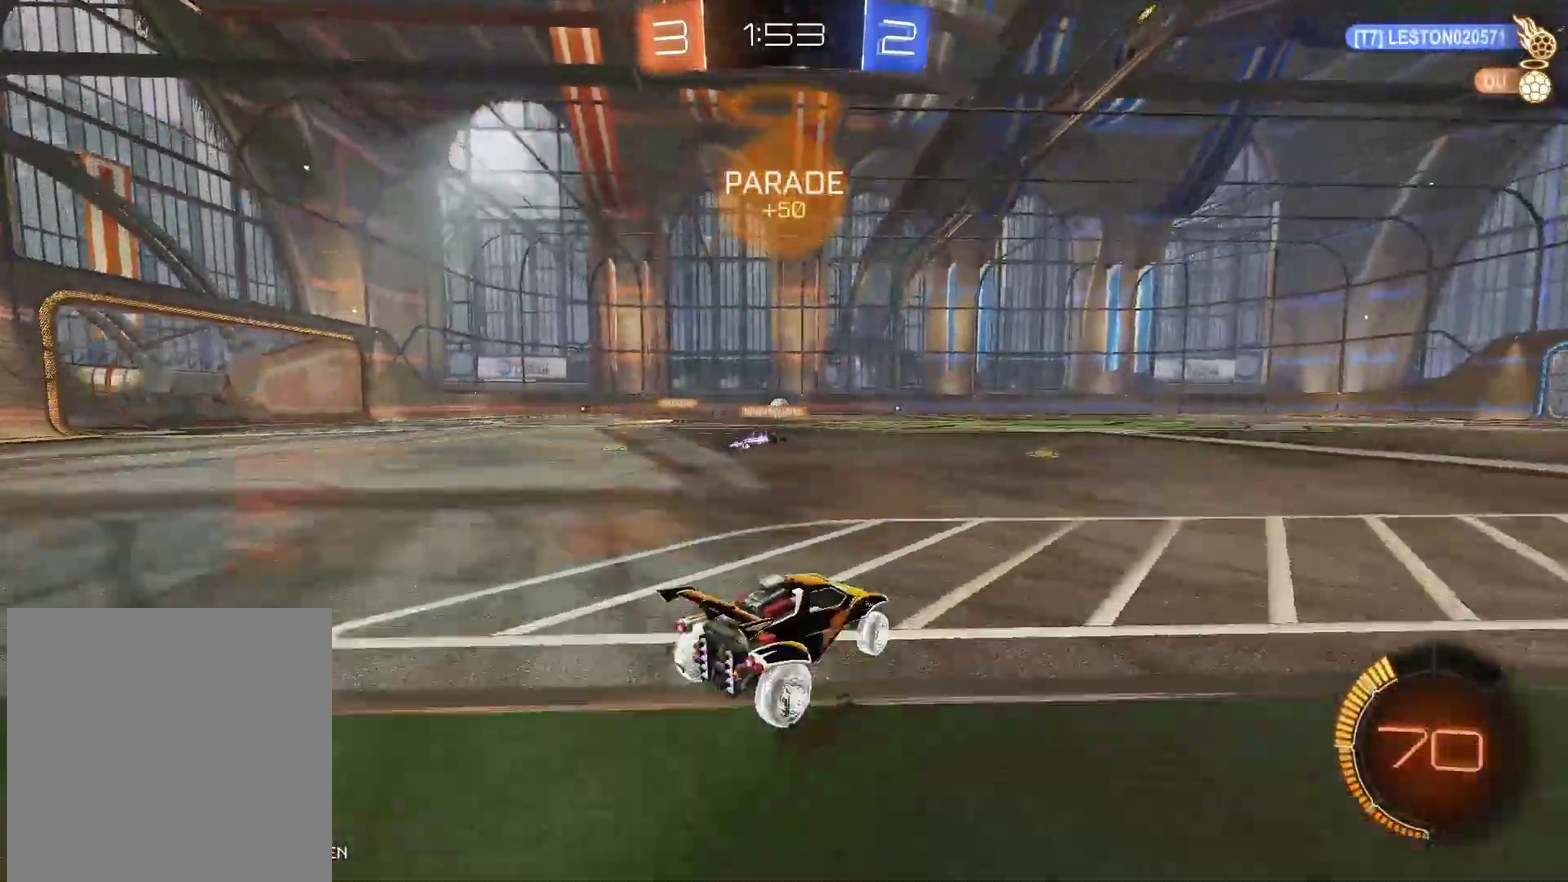
{"dt_ms": 500, "buttons": ["A", "R2"], "left_stick": "up-right", "right_stick": "center", "events": [[100, "left_stick", "up-left"], [400, "left_stick", "up"], [467, "A", "down"], [467, "left_stick", "up-right"]]}
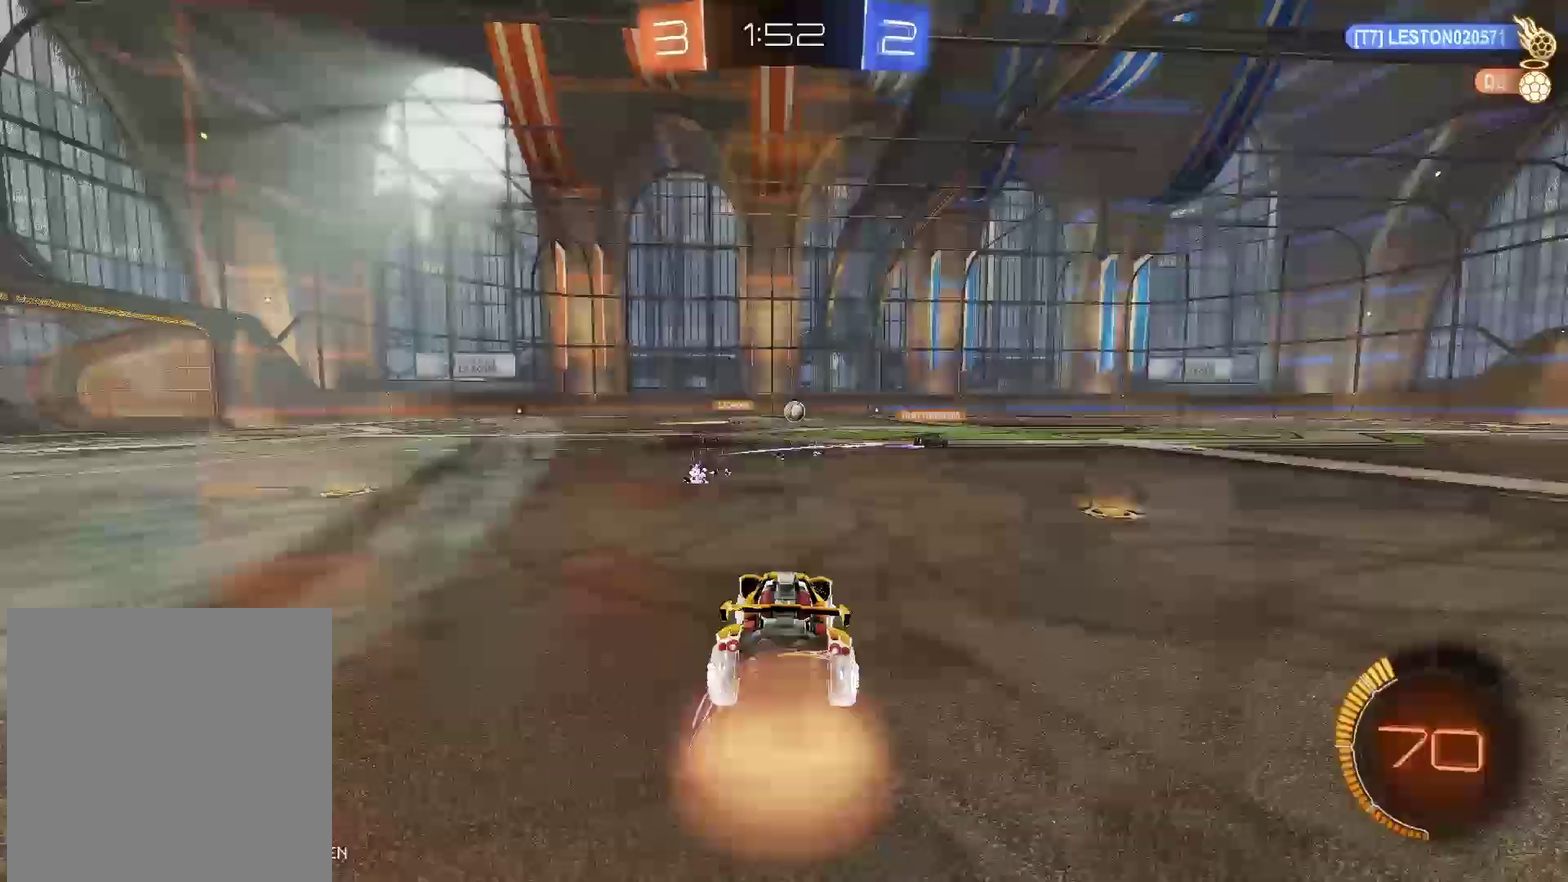
{"dt_ms": 500, "buttons": ["Y", "R2"], "left_stick": "right", "right_stick": "center", "events": [[67, "A", "up"], [117, "A", "down"], [133, "left_stick", "right"], [400, "A", "up"], [483, "Y", "down"]]}
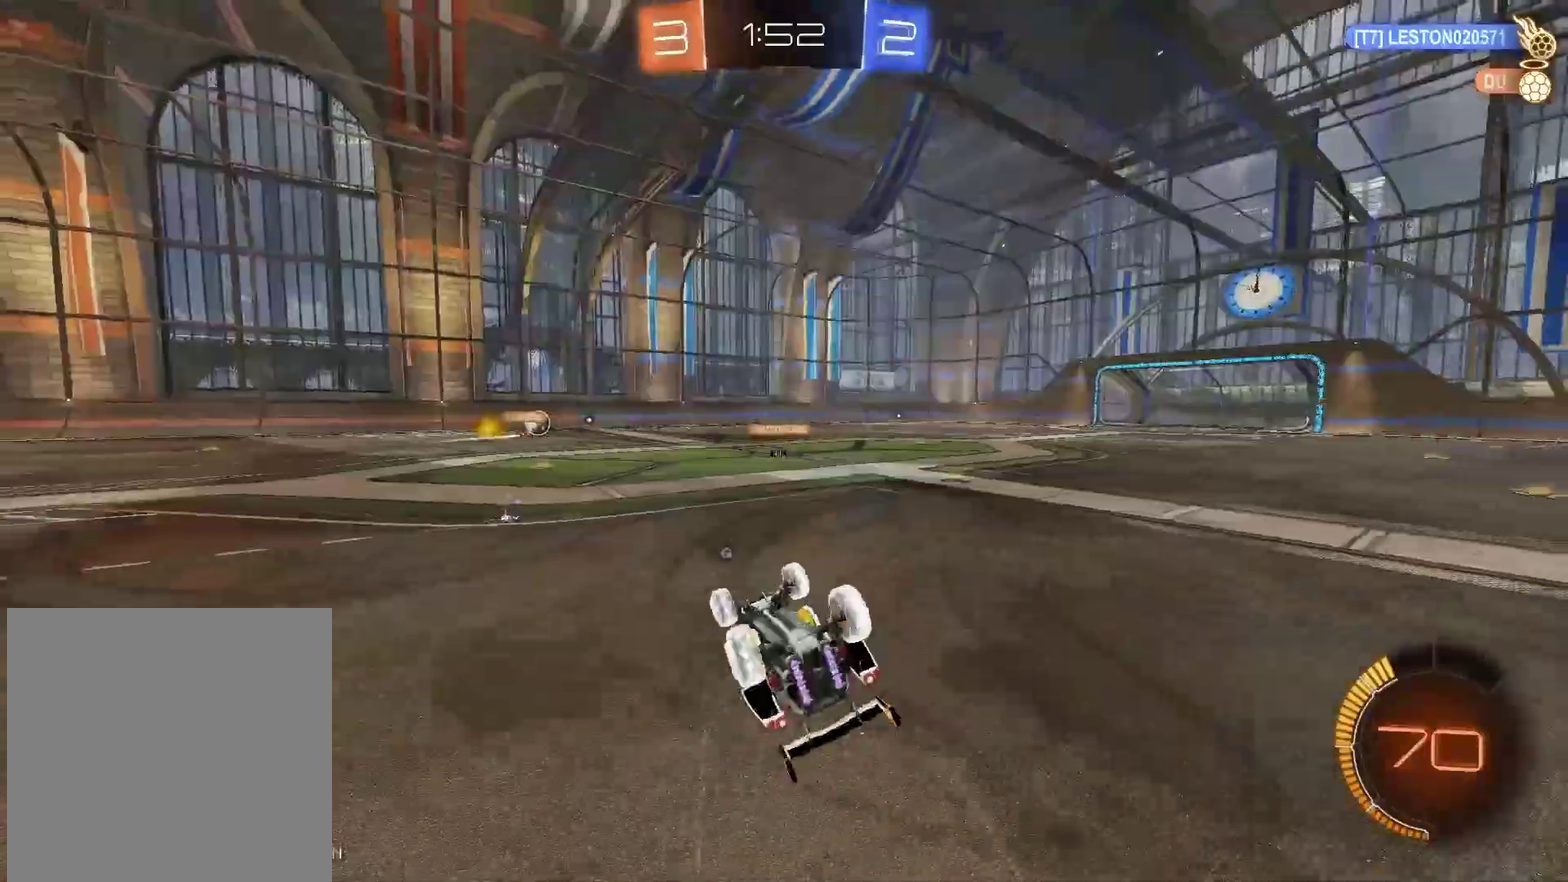
{"dt_ms": 500, "buttons": ["Y", "R2"], "left_stick": "center", "right_stick": "center", "events": [[300, "Y", "up"], [367, "left_stick", "center"], [417, "Y", "down"]]}
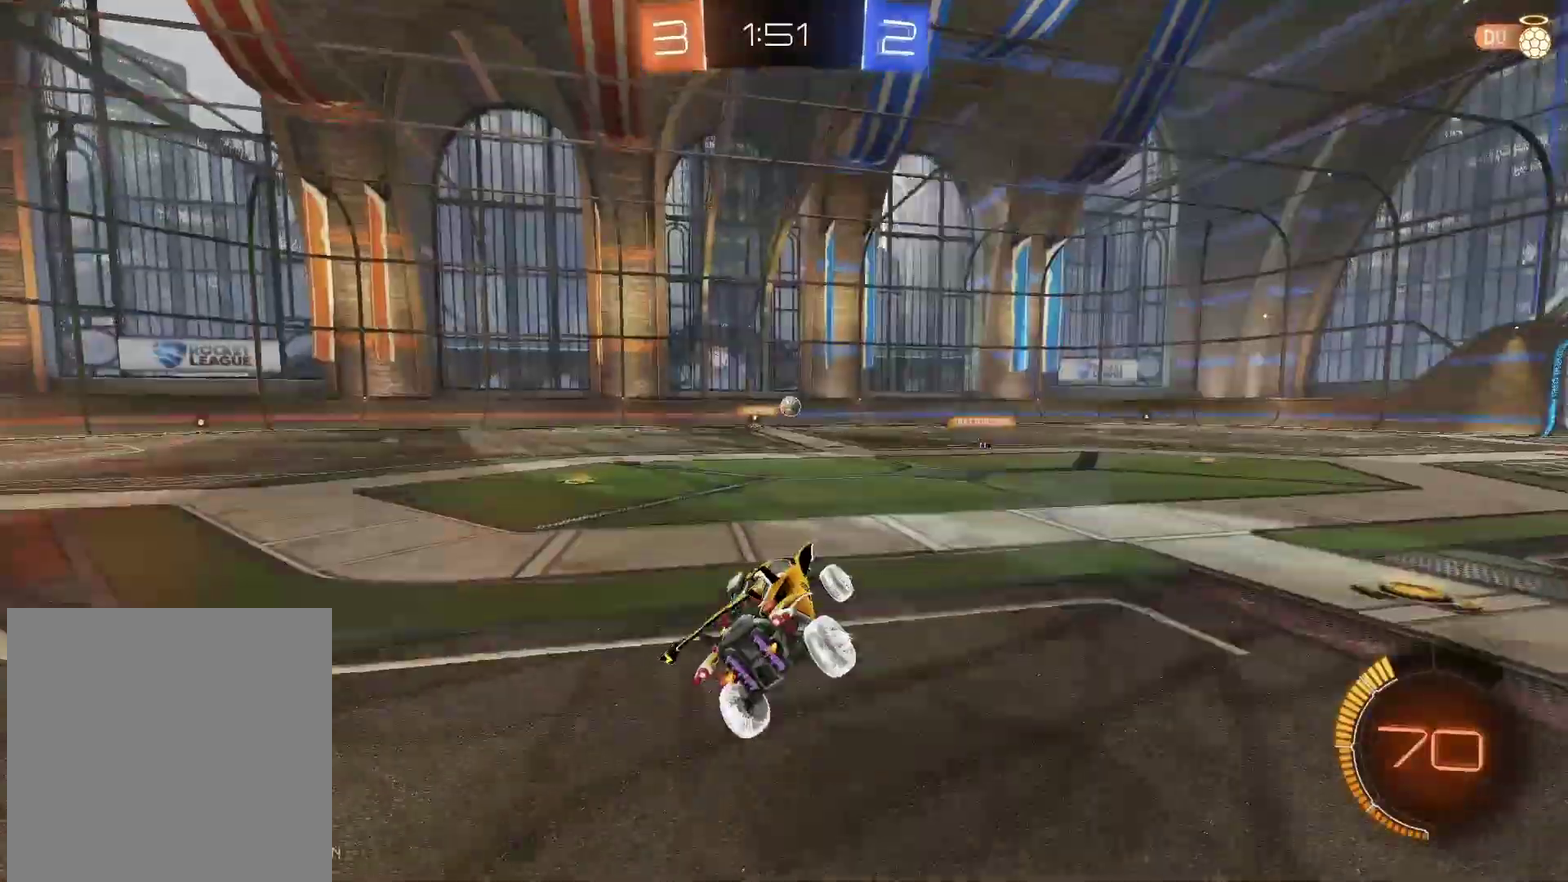
{"dt_ms": 500, "buttons": ["R2"], "left_stick": "left", "right_stick": "center", "events": [[83, "left_stick", "right"], [100, "Y", "up"], [300, "left_stick", "center"], [417, "left_stick", "left"]]}
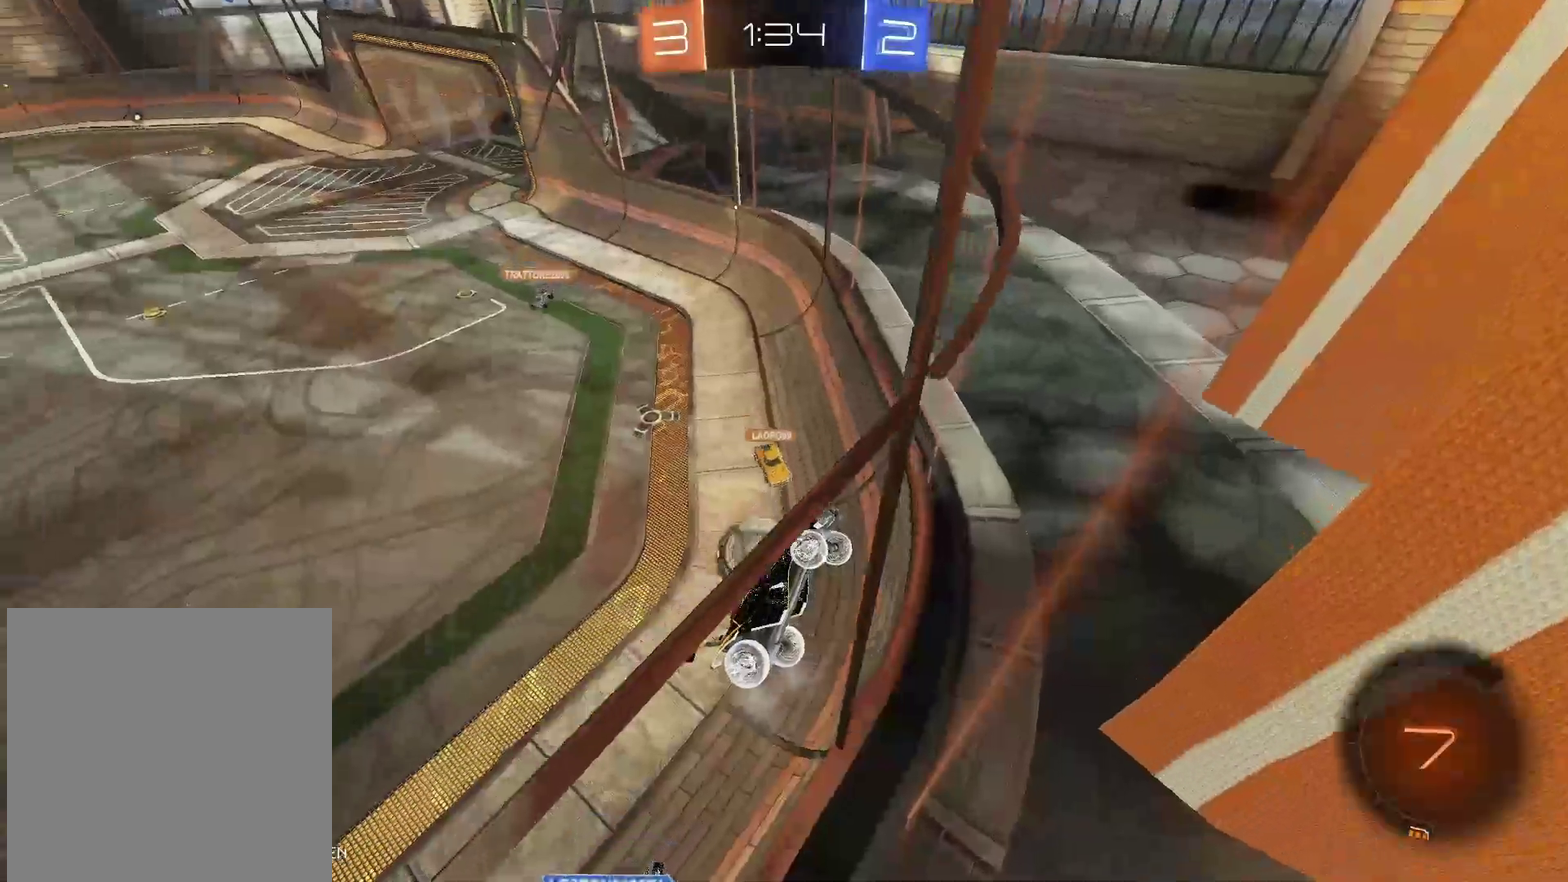
{"dt_ms": 500, "buttons": ["R2"], "left_stick": "left", "right_stick": "center", "events": []}
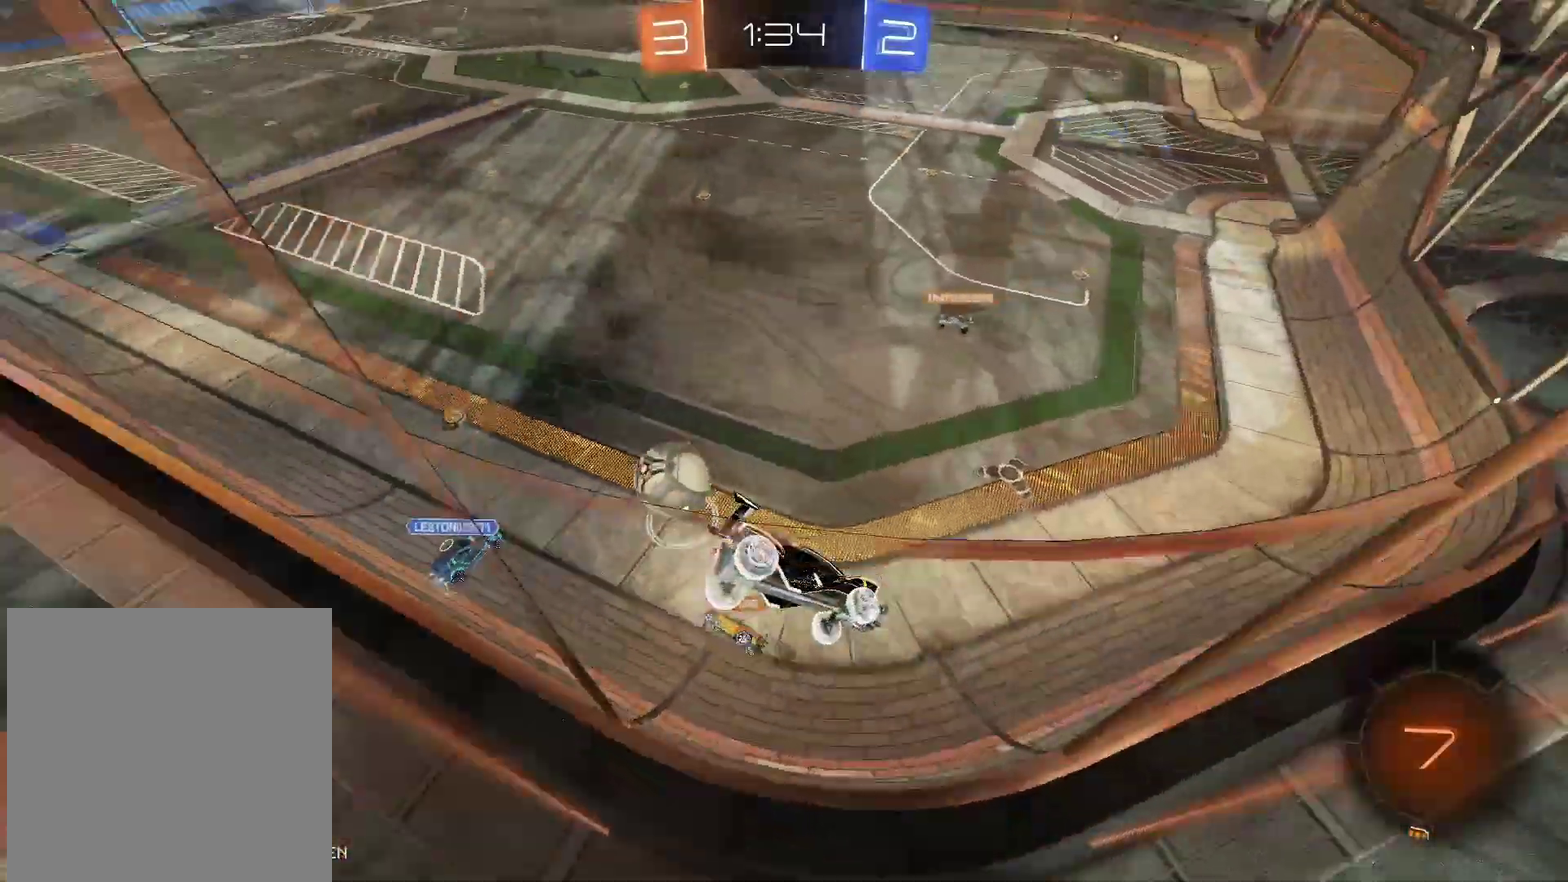
{"dt_ms": 500, "buttons": ["R2"], "left_stick": "left", "right_stick": "center", "events": []}
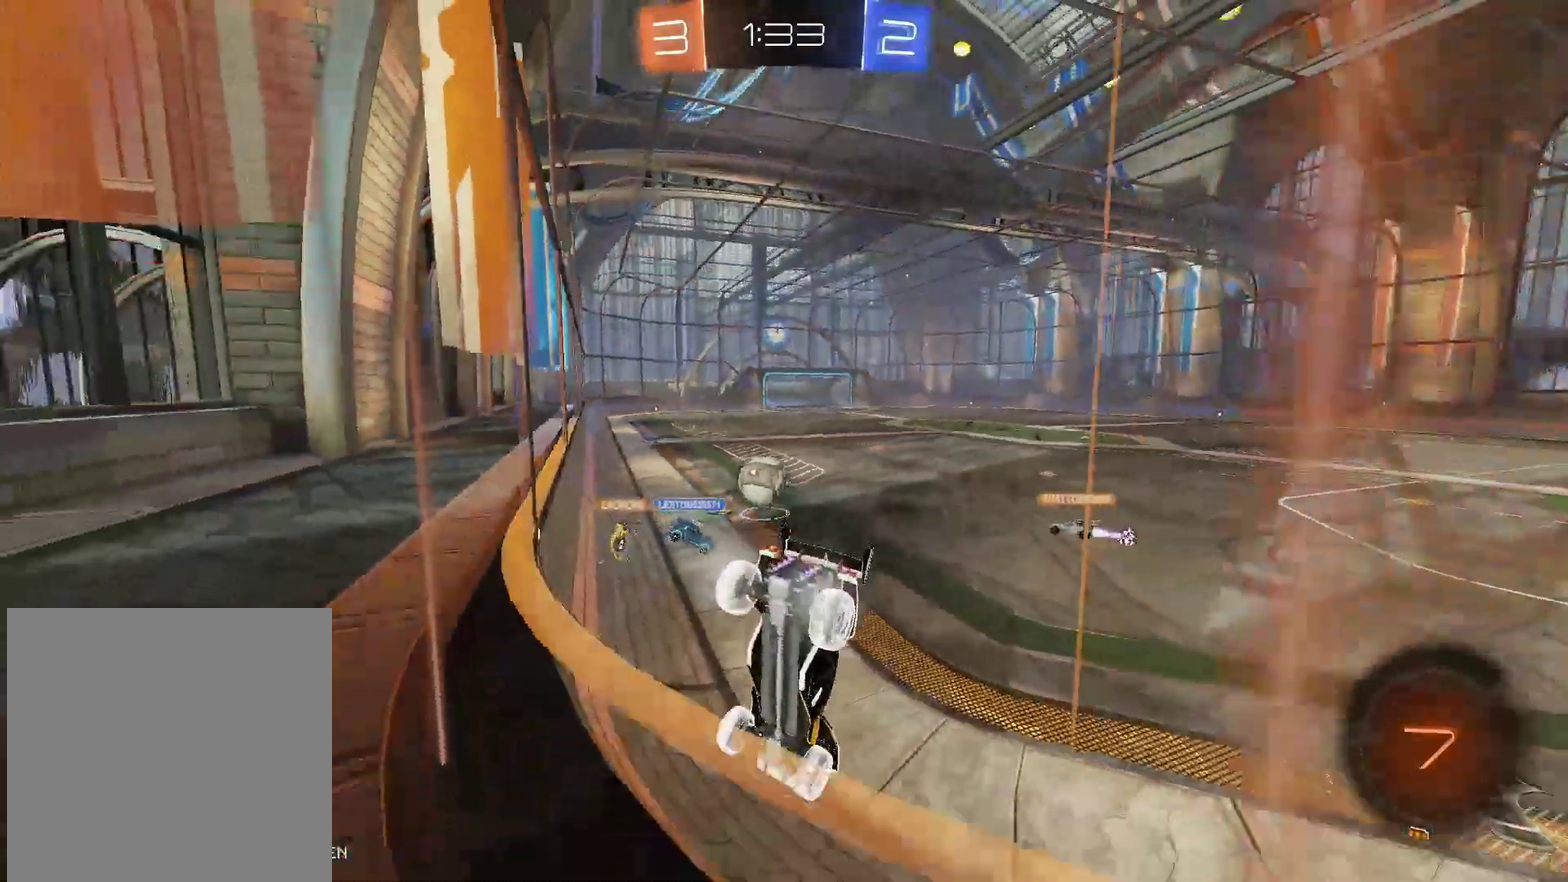
{"dt_ms": 500, "buttons": ["R2"], "left_stick": "center", "right_stick": "center", "events": [[33, "left_stick", "center"], [250, "left_stick", "right"], [417, "left_stick", "center"]]}
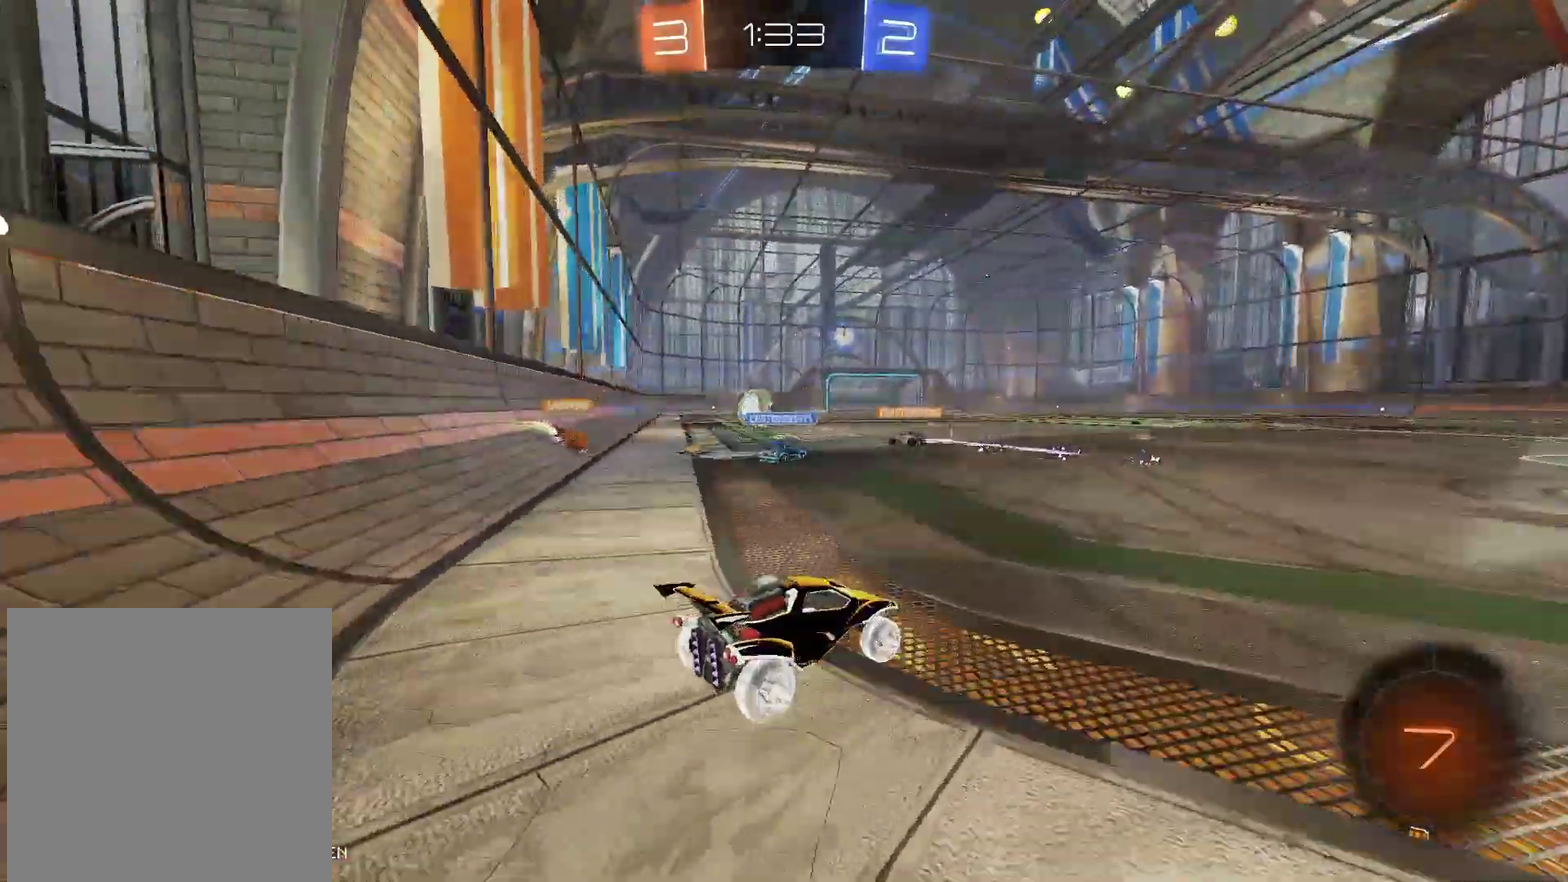
{"dt_ms": 500, "buttons": ["A", "R2"], "left_stick": "up", "right_stick": "center", "events": [[33, "left_stick", "left"], [217, "left_stick", "center"], [417, "left_stick", "up-left"], [467, "A", "down"], [483, "left_stick", "up"]]}
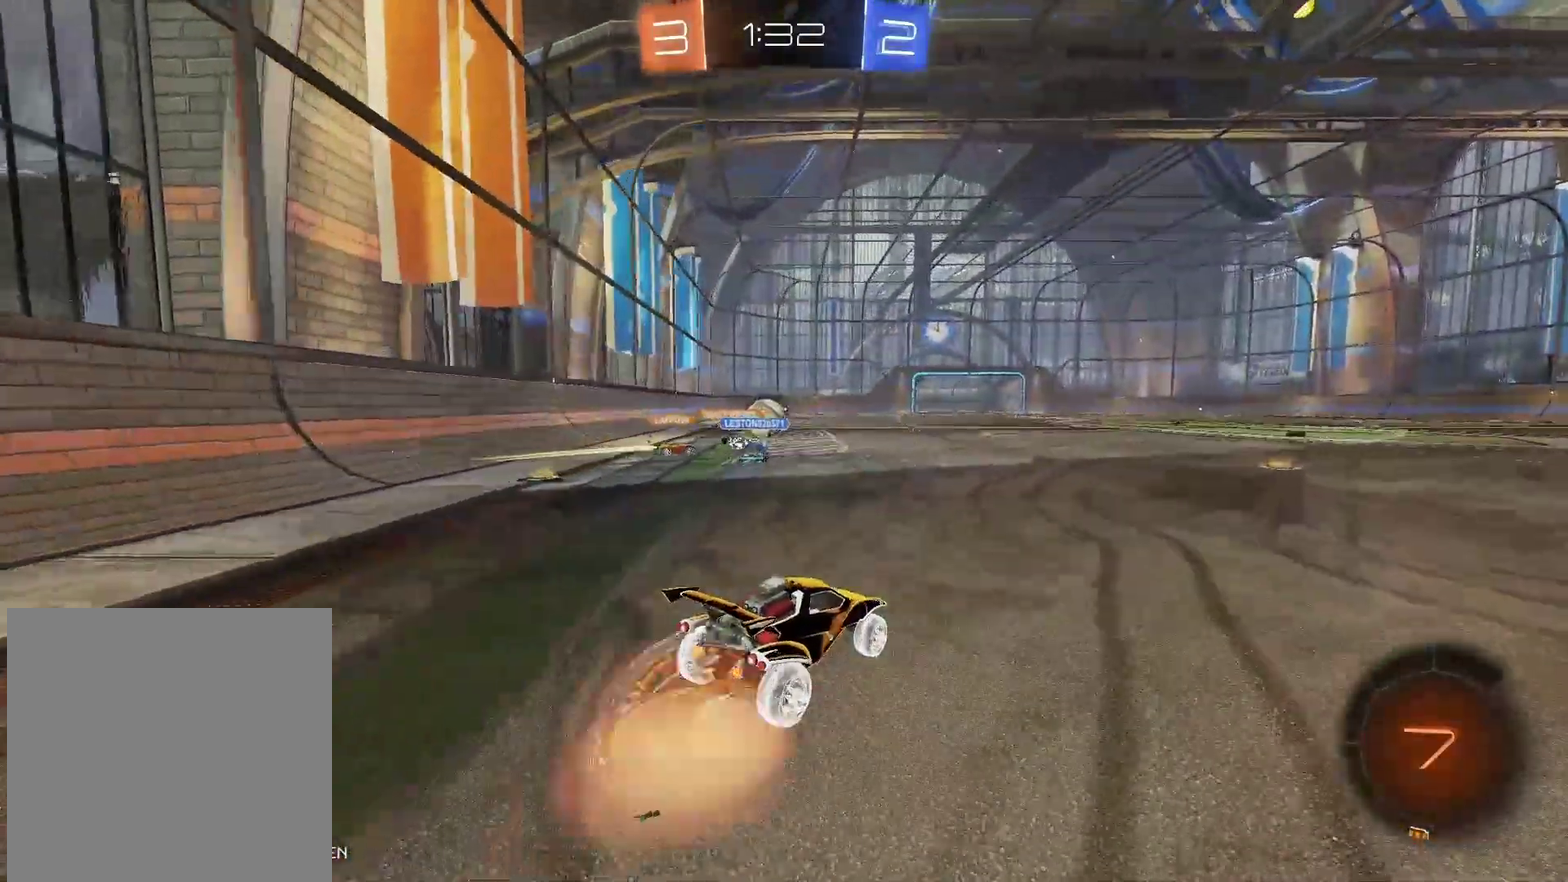
{"dt_ms": 500, "buttons": ["Y", "R2"], "left_stick": "up", "right_stick": "center", "events": [[83, "A", "up"], [133, "A", "down"], [417, "A", "up"], [500, "Y", "down"]]}
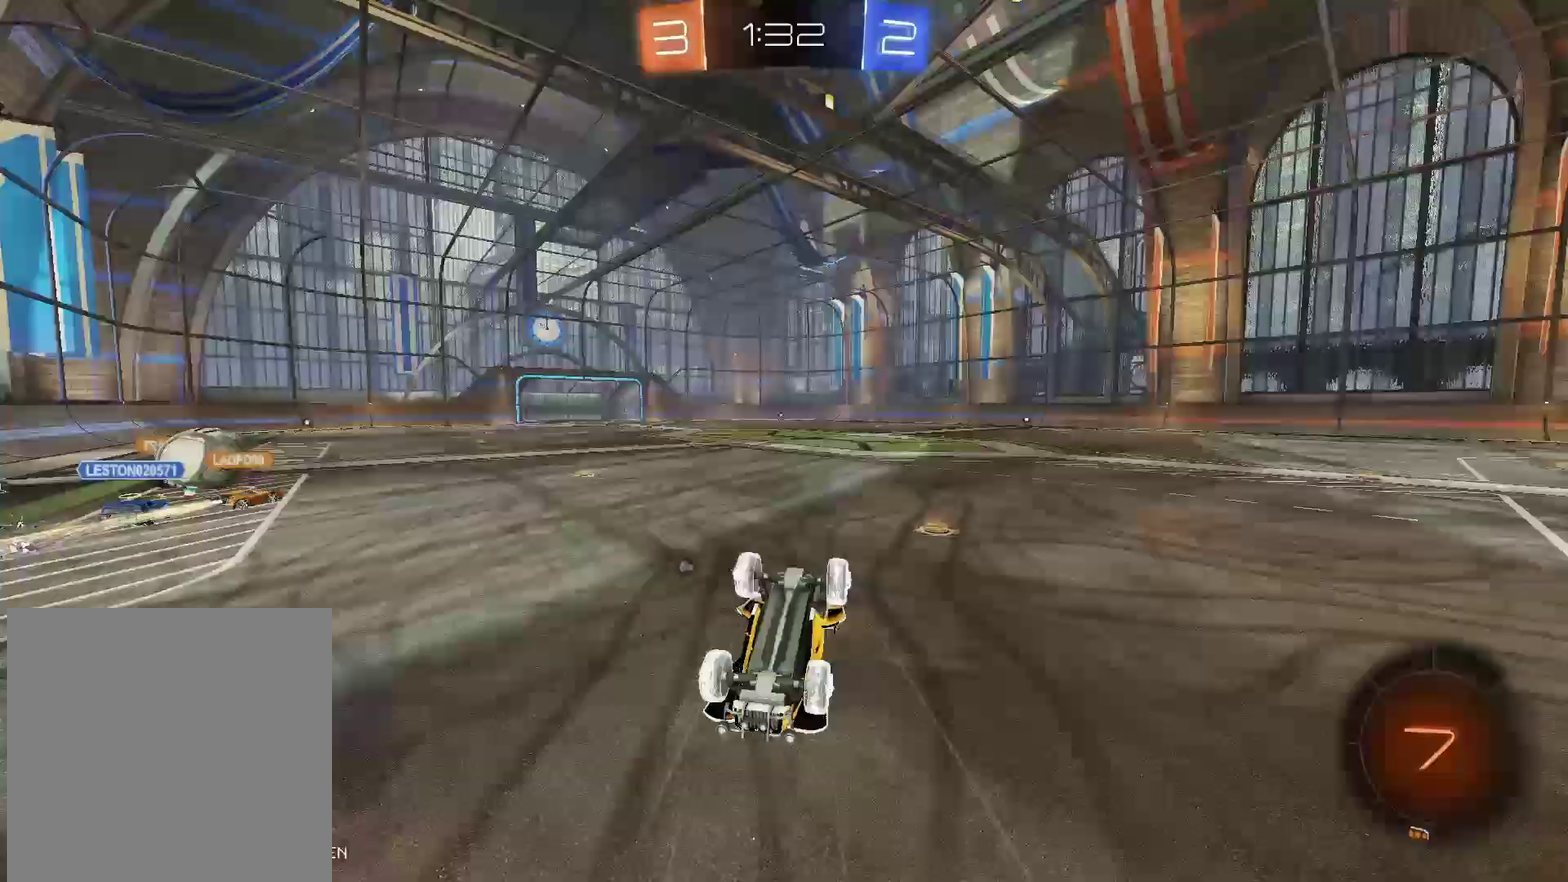
{"dt_ms": 500, "buttons": ["R2"], "left_stick": "center", "right_stick": "center", "events": [[33, "left_stick", "center"], [217, "Y", "up"]]}
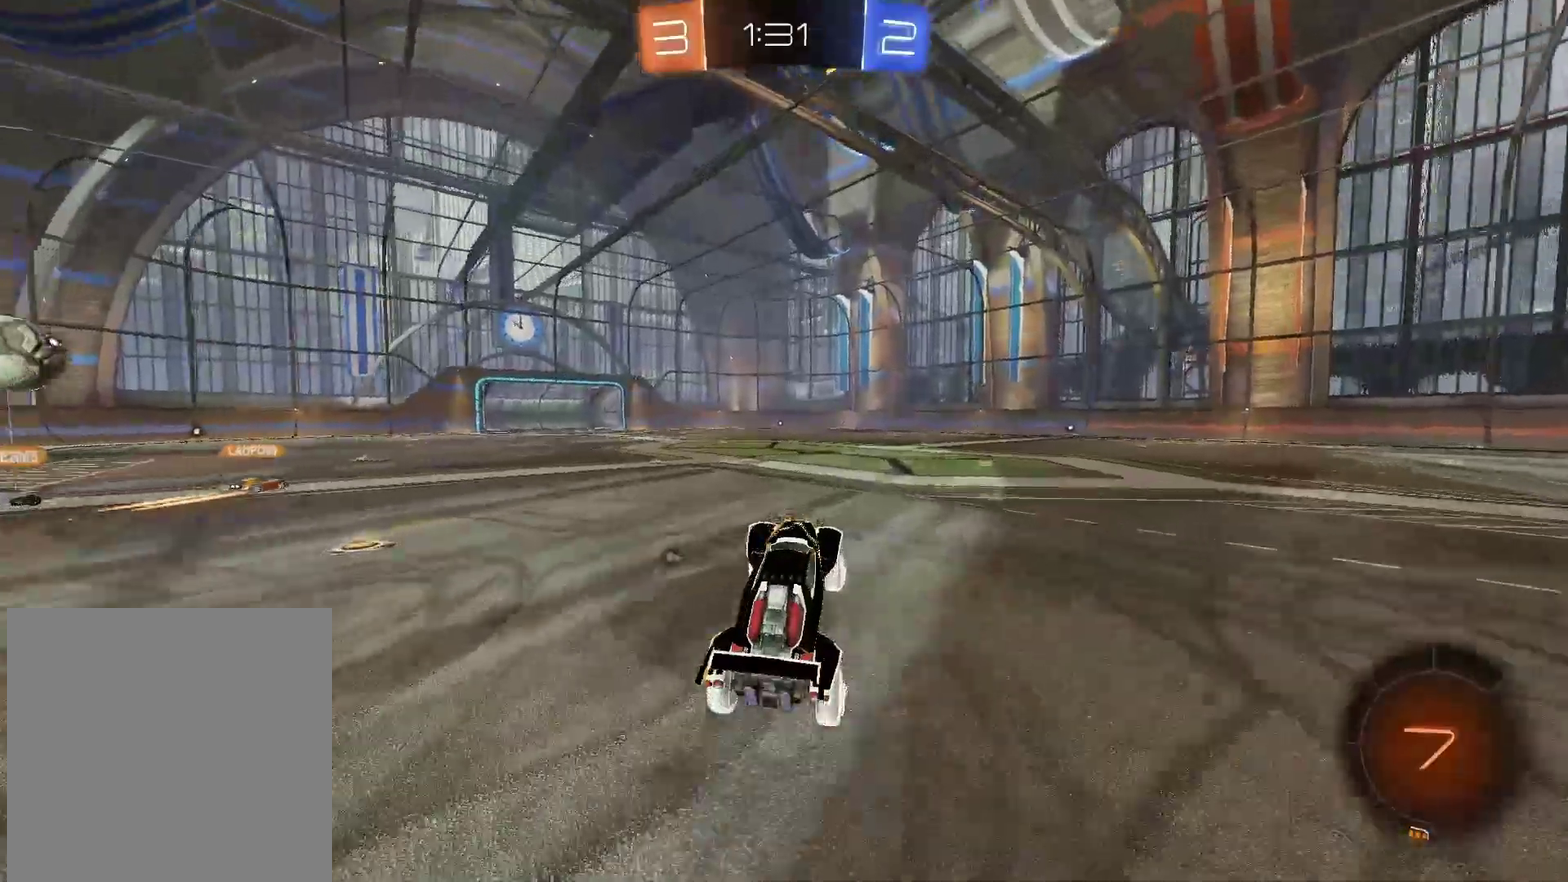
{"dt_ms": 500, "buttons": ["Y", "R2"], "left_stick": "center", "right_stick": "center", "events": [[150, "left_stick", "left"], [450, "left_stick", "center"], [500, "Y", "down"]]}
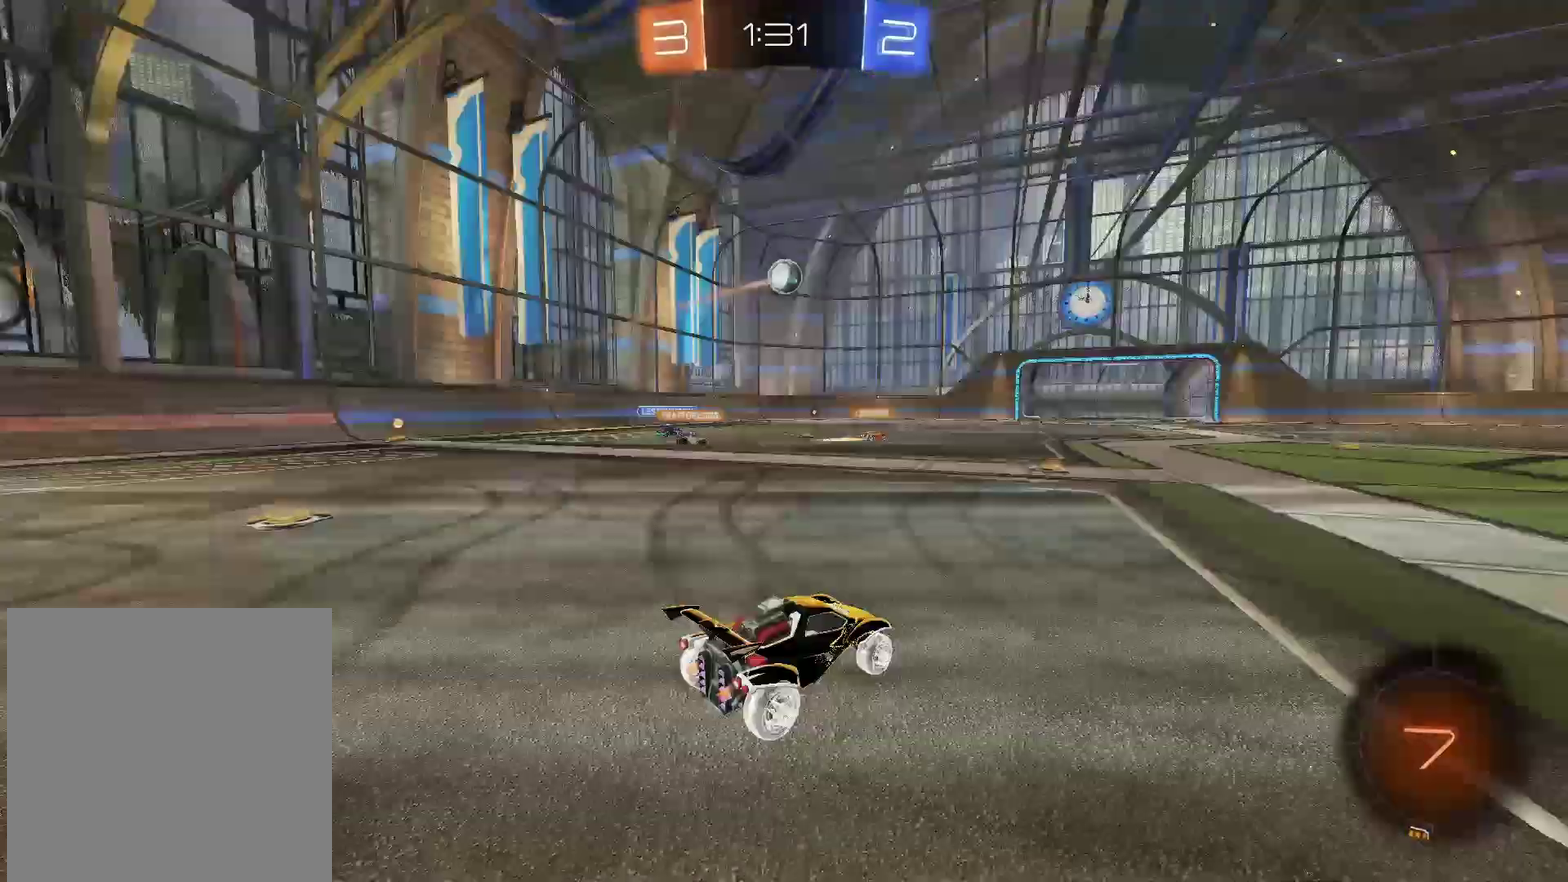
{"dt_ms": 500, "buttons": ["R2"], "left_stick": "center", "right_stick": "center", "events": [[117, "Y", "up"]]}
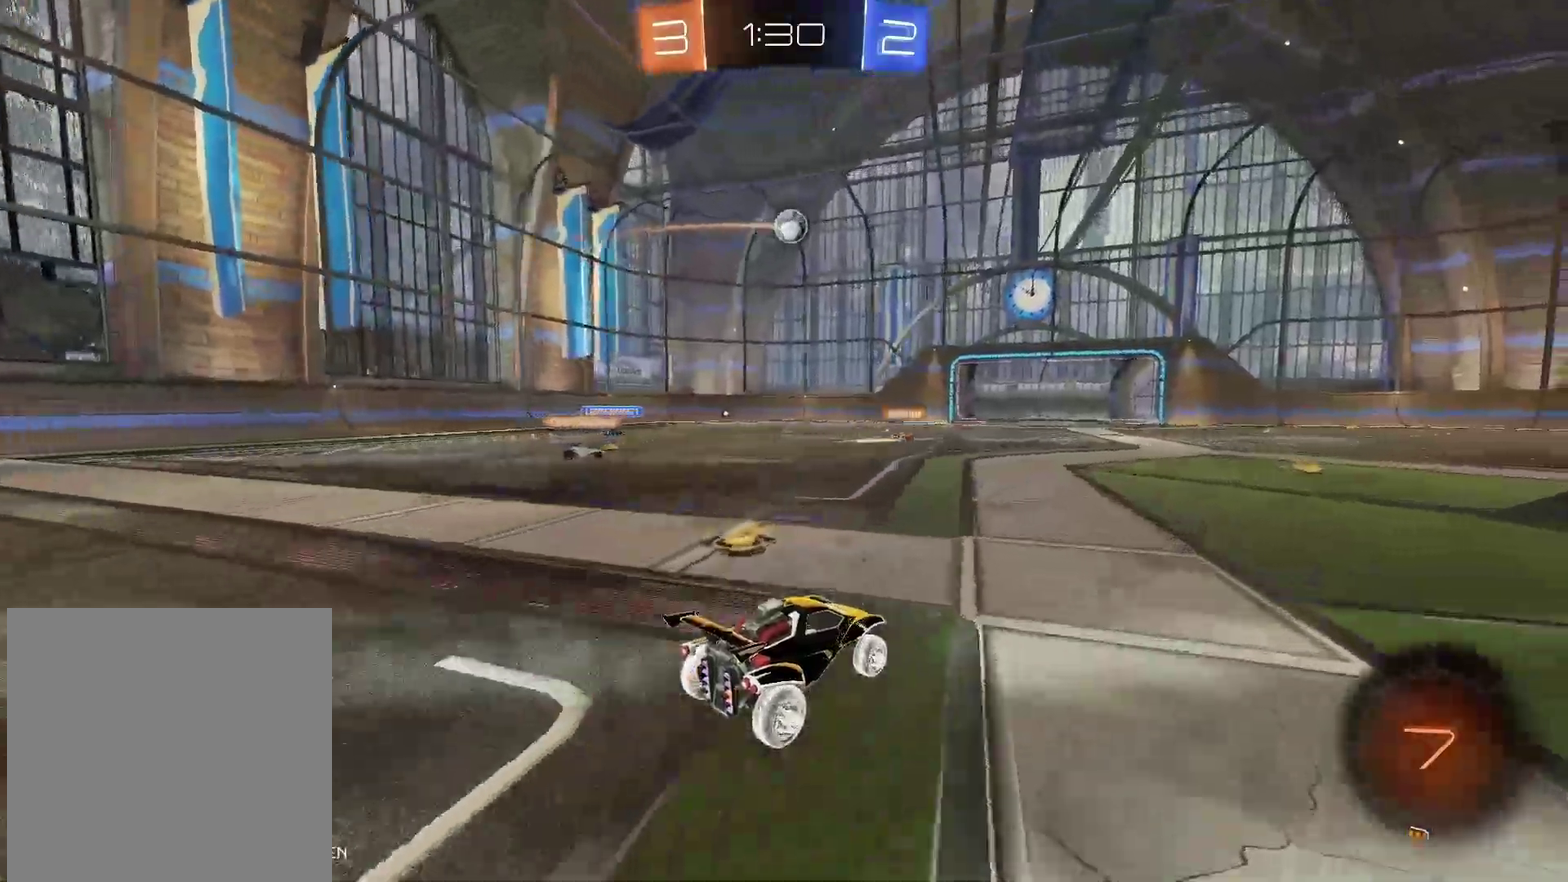
{"dt_ms": 500, "buttons": [], "left_stick": "right", "right_stick": "center", "events": [[33, "left_stick", "left"], [117, "R2", "up"], [400, "left_stick", "right"]]}
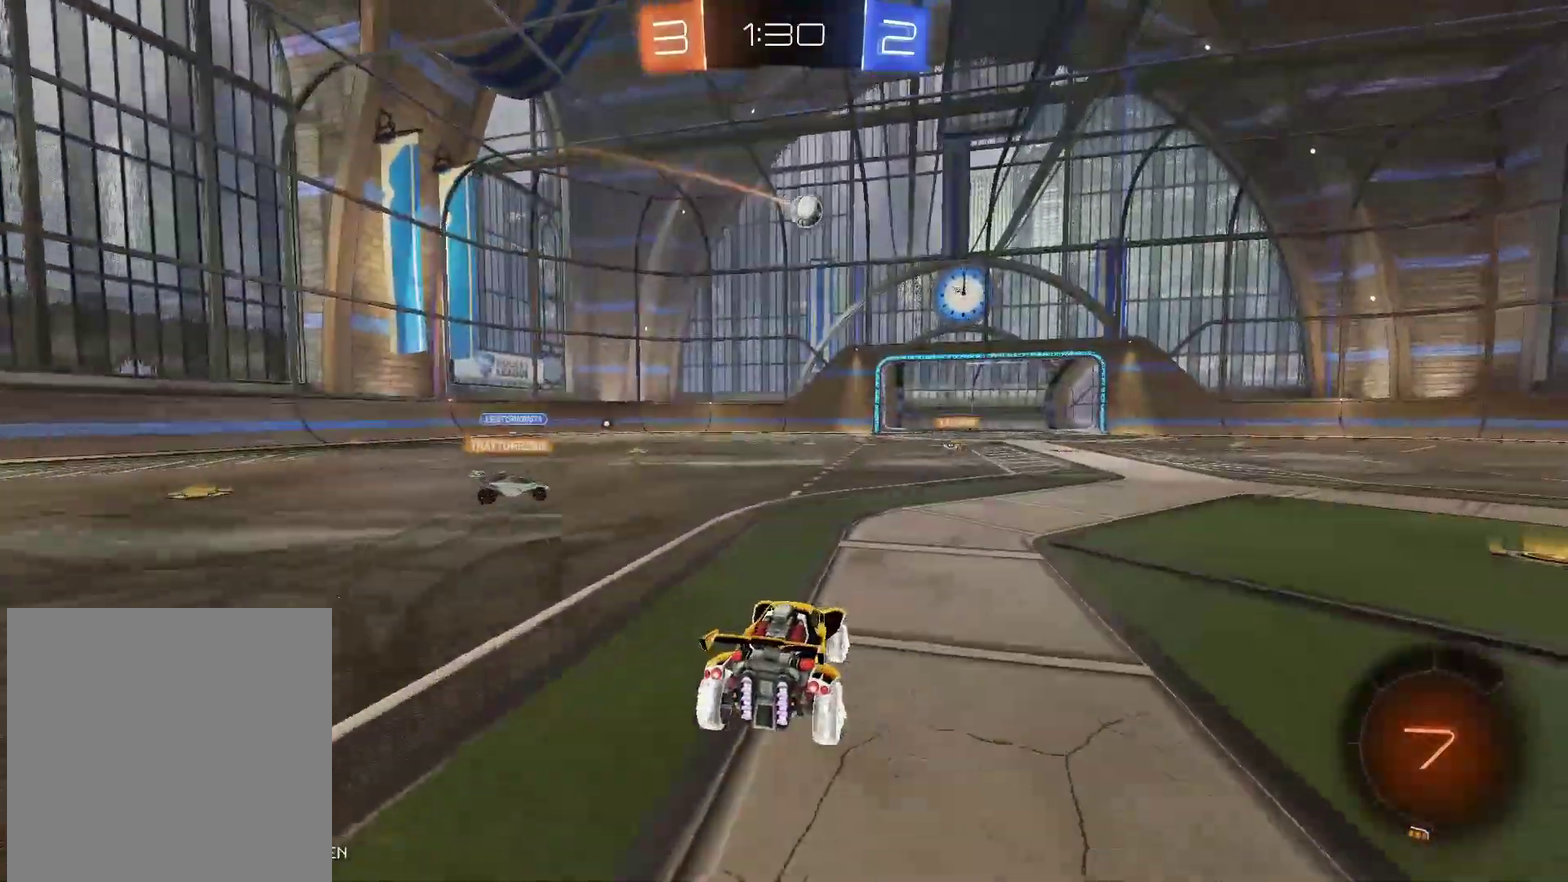
{"dt_ms": 500, "buttons": ["R2"], "left_stick": "right", "right_stick": "center", "events": [[100, "R2", "down"]]}
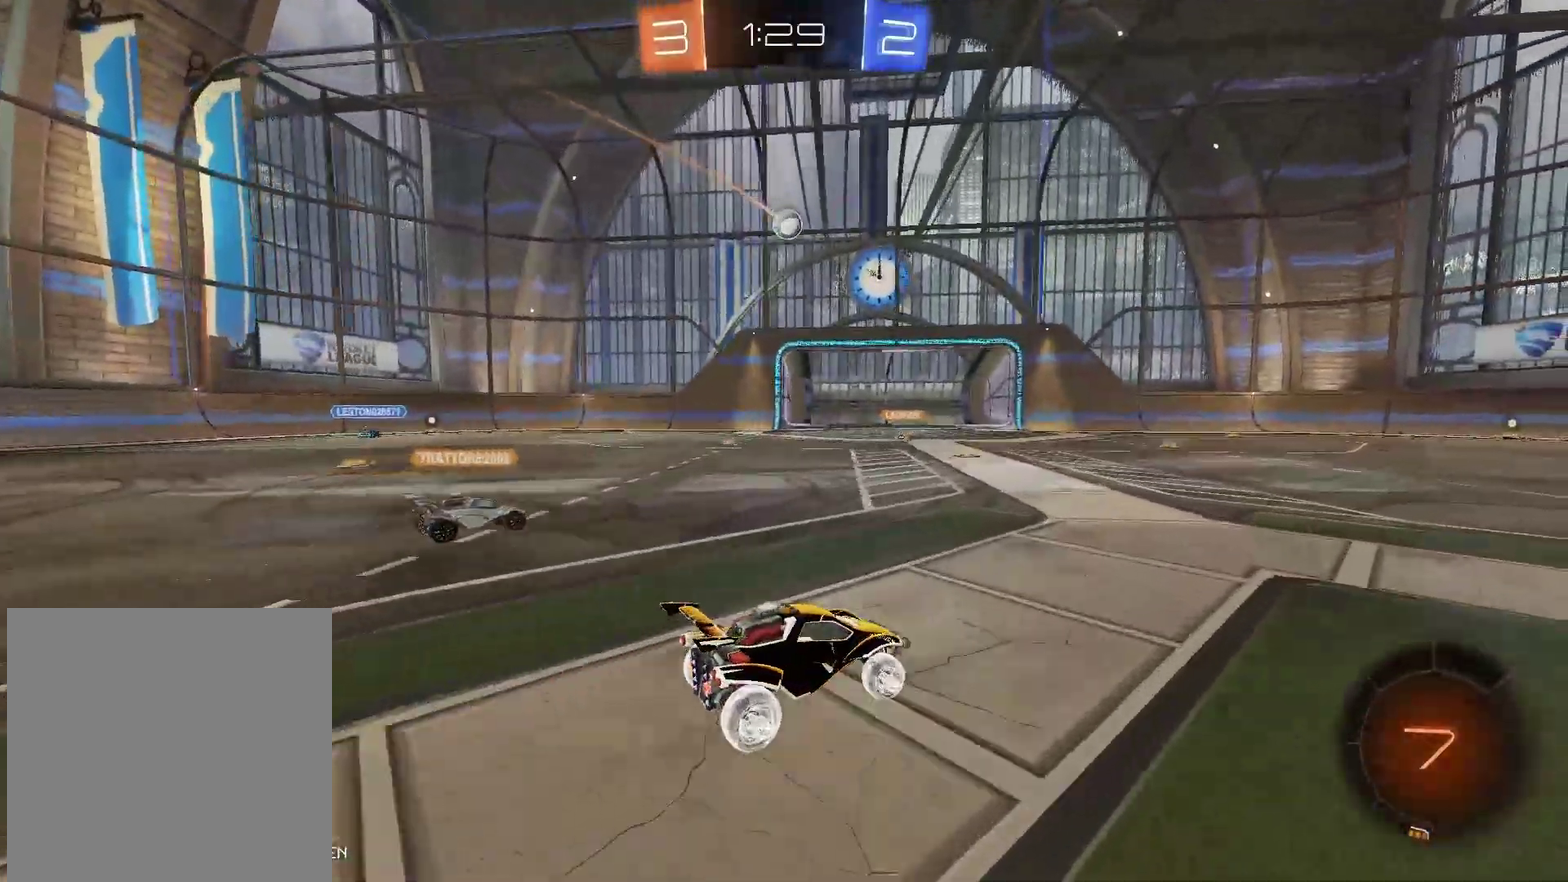
{"dt_ms": 500, "buttons": ["R2"], "left_stick": "right", "right_stick": "center", "events": []}
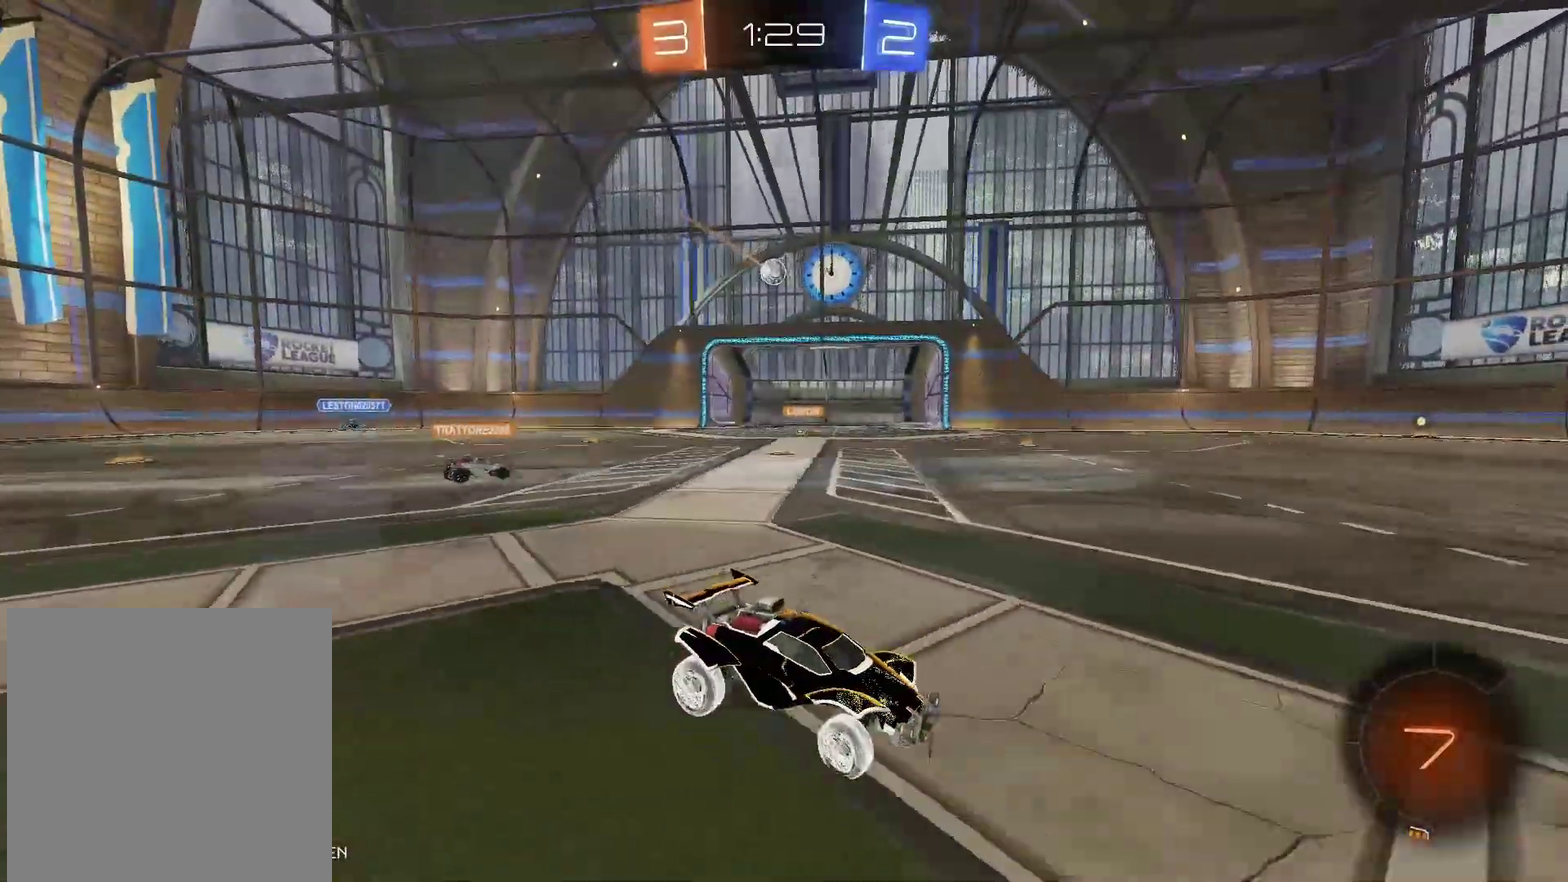
{"dt_ms": 500, "buttons": [], "left_stick": "center", "right_stick": "center", "events": [[117, "left_stick", "center"], [383, "R2", "up"]]}
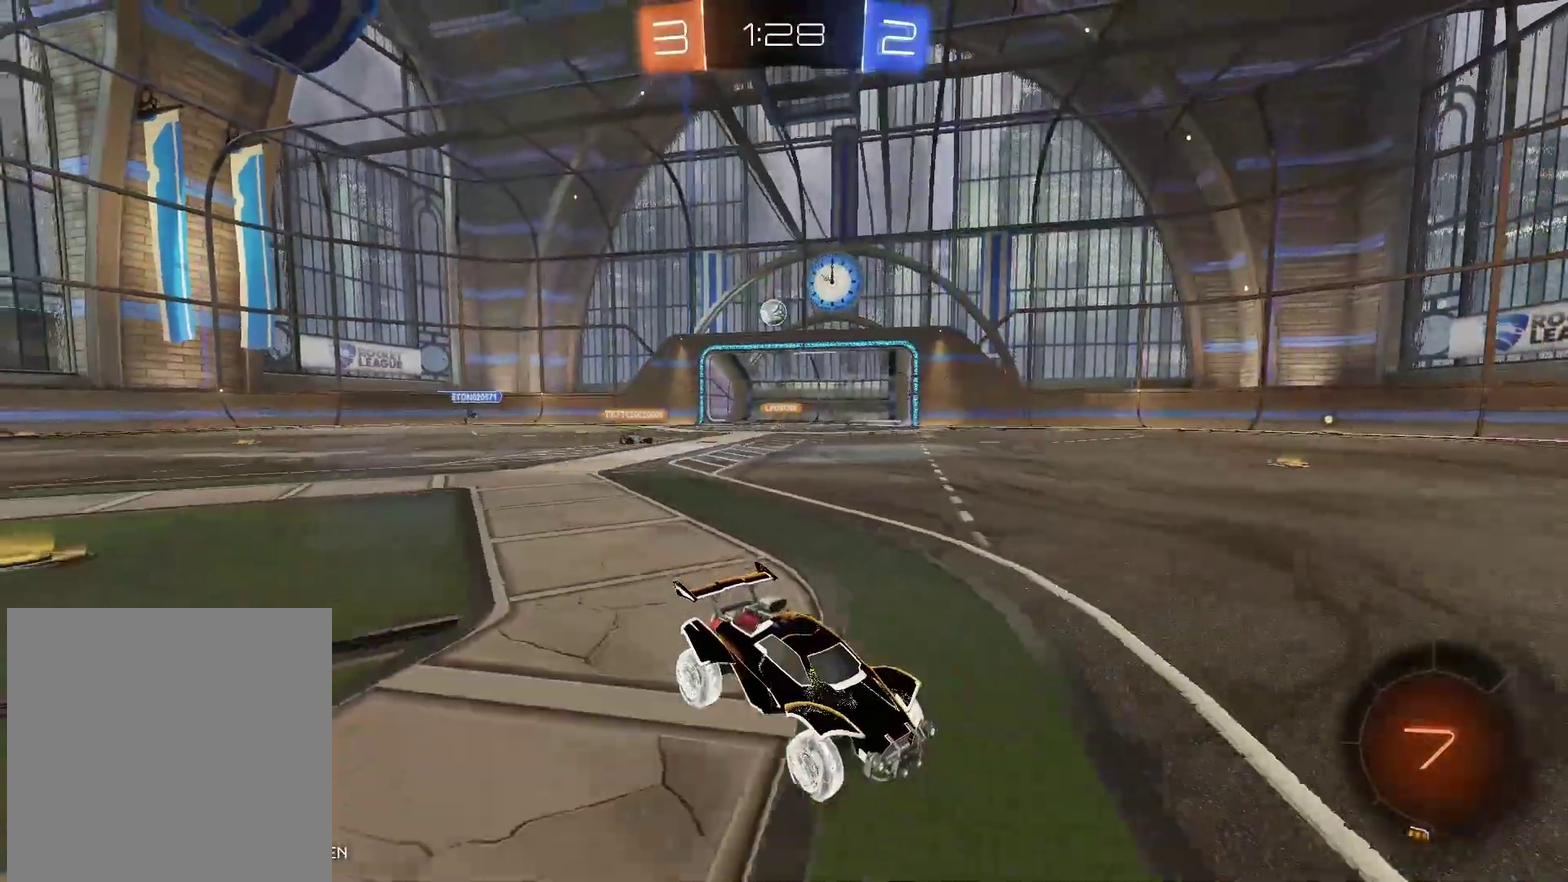
{"dt_ms": 500, "buttons": [], "left_stick": "left", "right_stick": "center", "events": [[233, "left_stick", "left"], [400, "left_stick", "down-left"], [483, "left_stick", "left"]]}
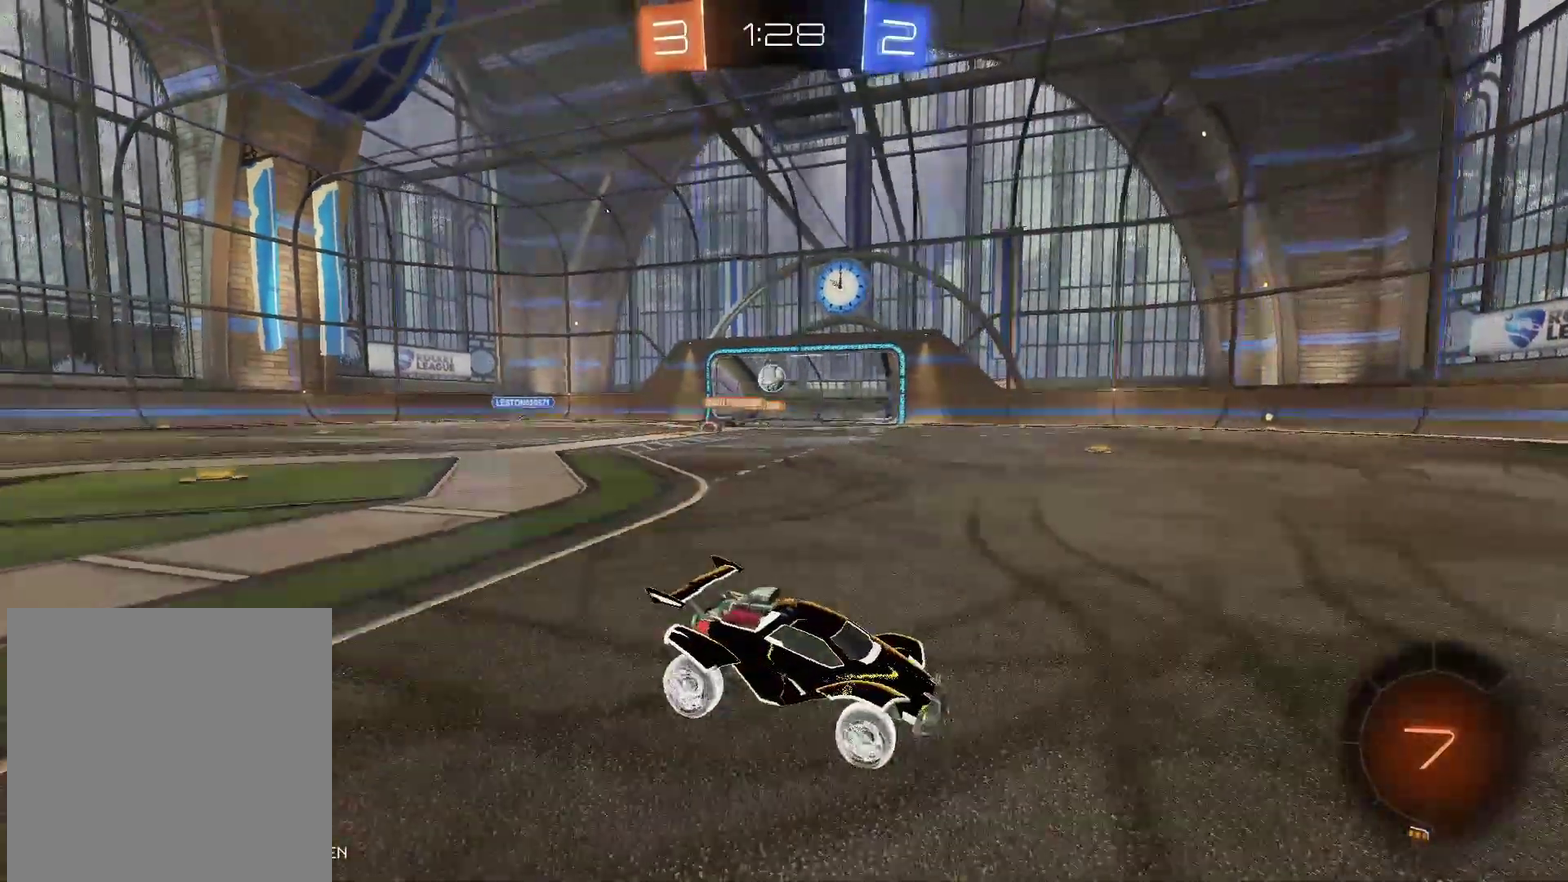
{"dt_ms": 500, "buttons": [], "left_stick": "left", "right_stick": "center", "events": []}
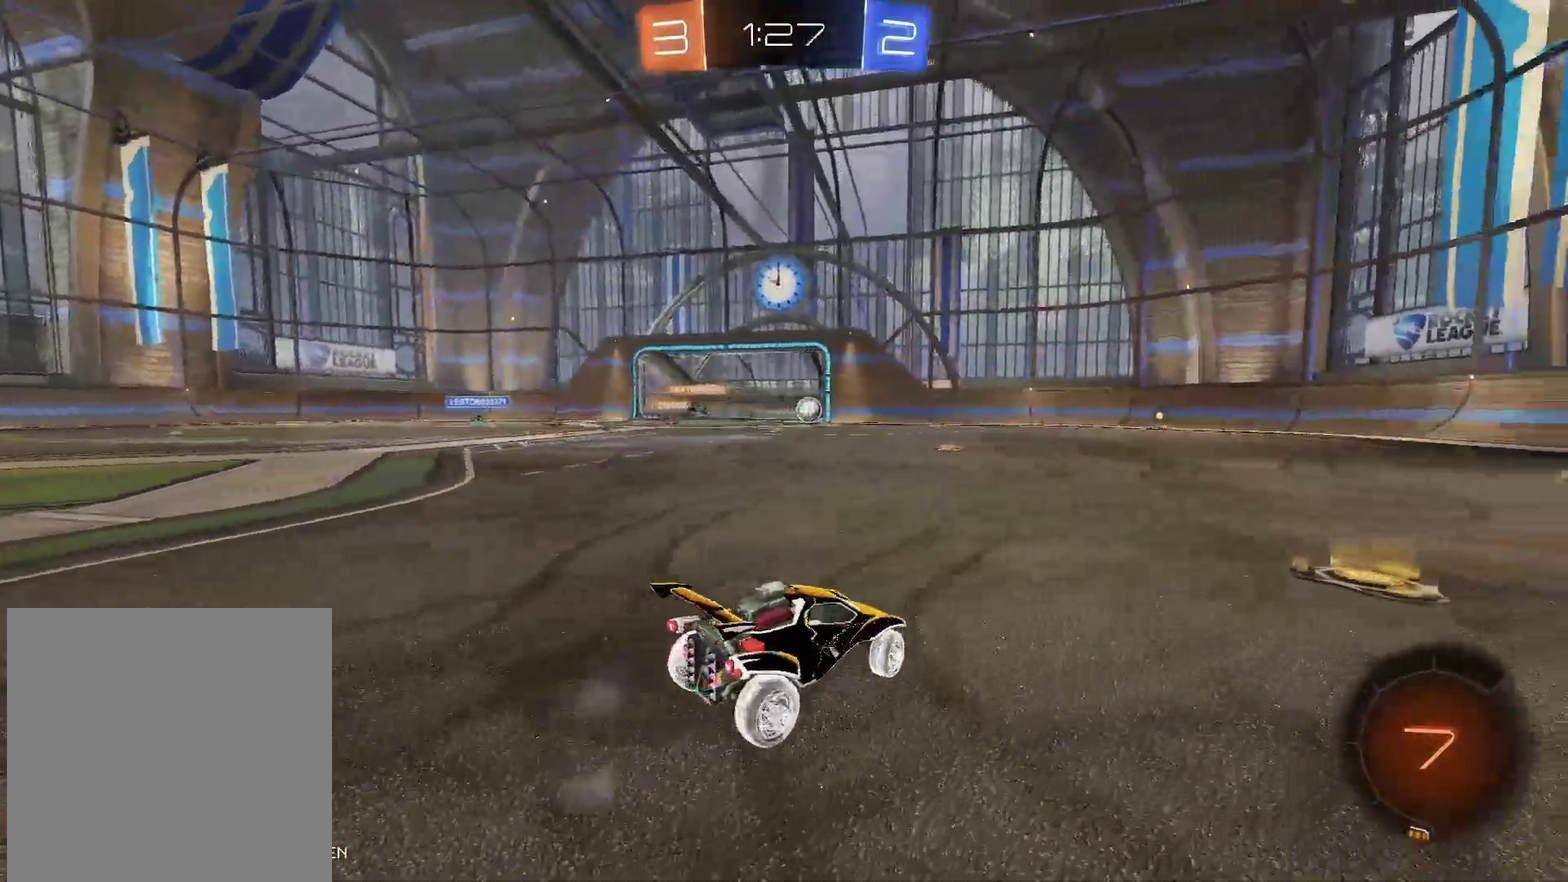
{"dt_ms": 500, "buttons": ["R2"], "left_stick": "right", "right_stick": "center", "events": [[133, "R2", "down"], [217, "left_stick", "right"]]}
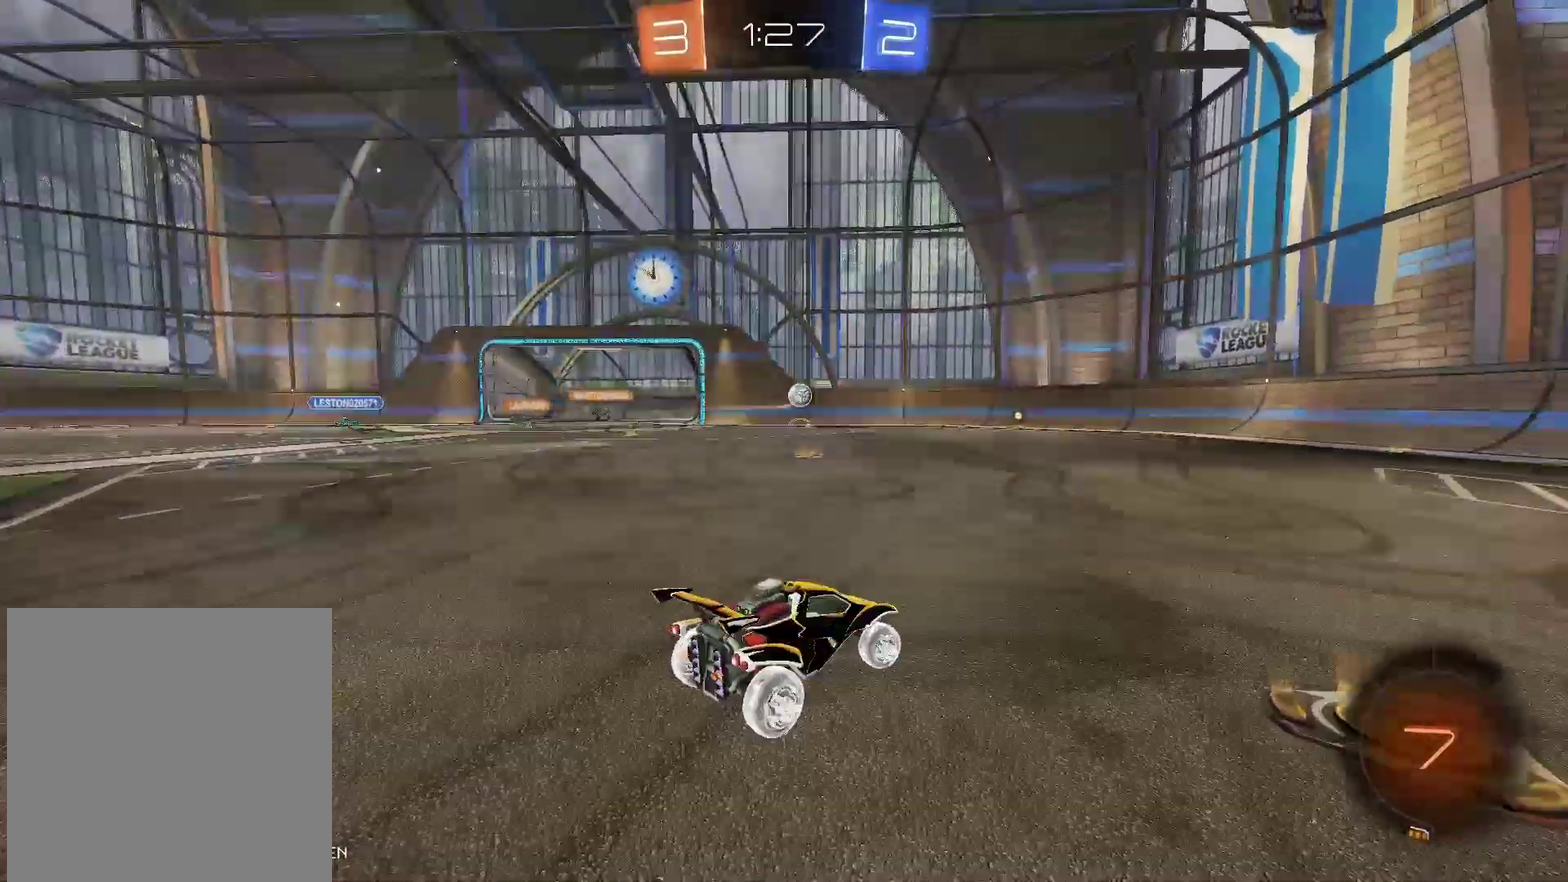
{"dt_ms": 500, "buttons": ["R2"], "left_stick": "right", "right_stick": "center", "events": [[250, "Y", "down"], [417, "Y", "up"]]}
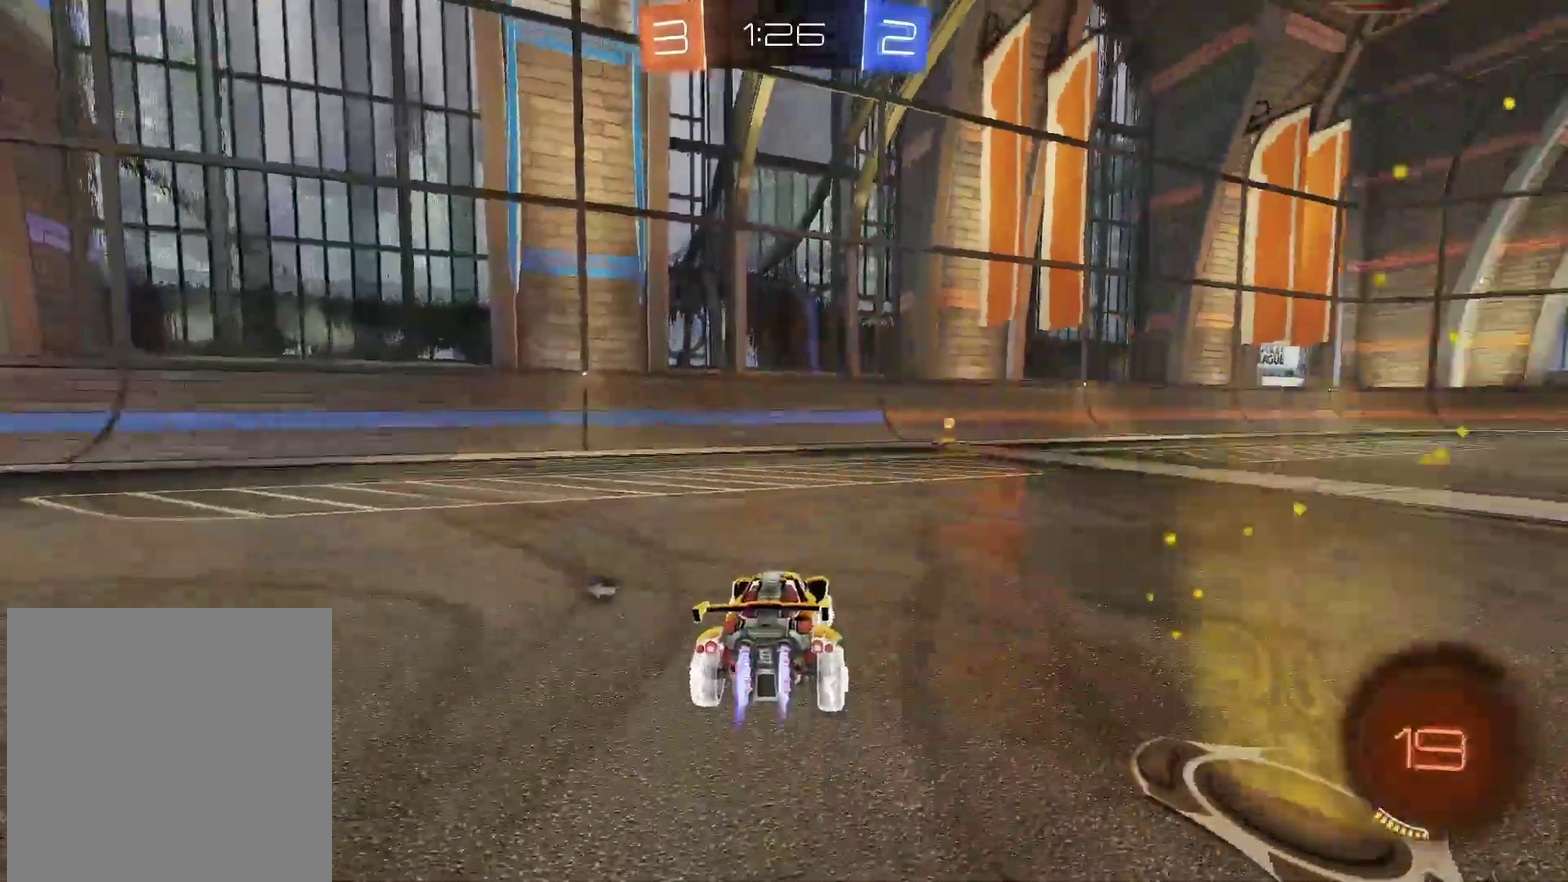
{"dt_ms": 500, "buttons": ["B", "R2"], "left_stick": "center", "right_stick": "center", "events": [[17, "B", "down"], [67, "left_stick", "center"]]}